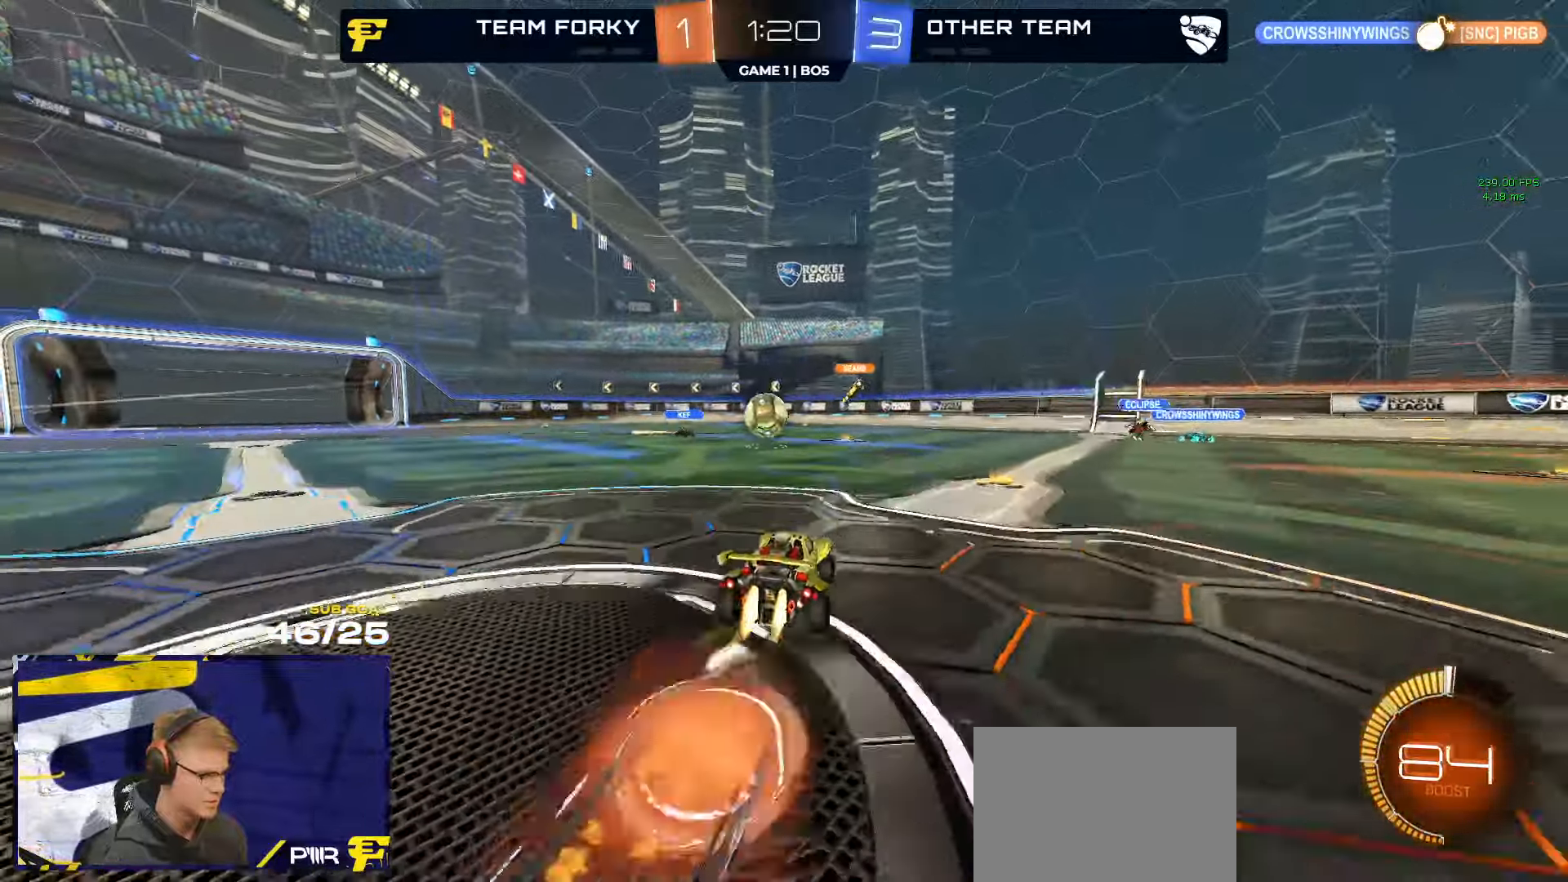
Gameplay with a controller (Xbox layout); each line is a JSON object with the inputs held at the frame after it. "events" lists button and stick changes between this image and that frame as [ms after this image, input, new state], when the widget could be followed in between. Not read: SELECT.
{"buttons": ["R1"], "left_stick": "up-right", "right_stick": "center", "events": [[33, "R2", "up"], [167, "A", "up"], [183, "left_stick", "up-left"], [283, "Y", "down"], [333, "left_stick", "up-right"], [383, "Y", "up"]]}
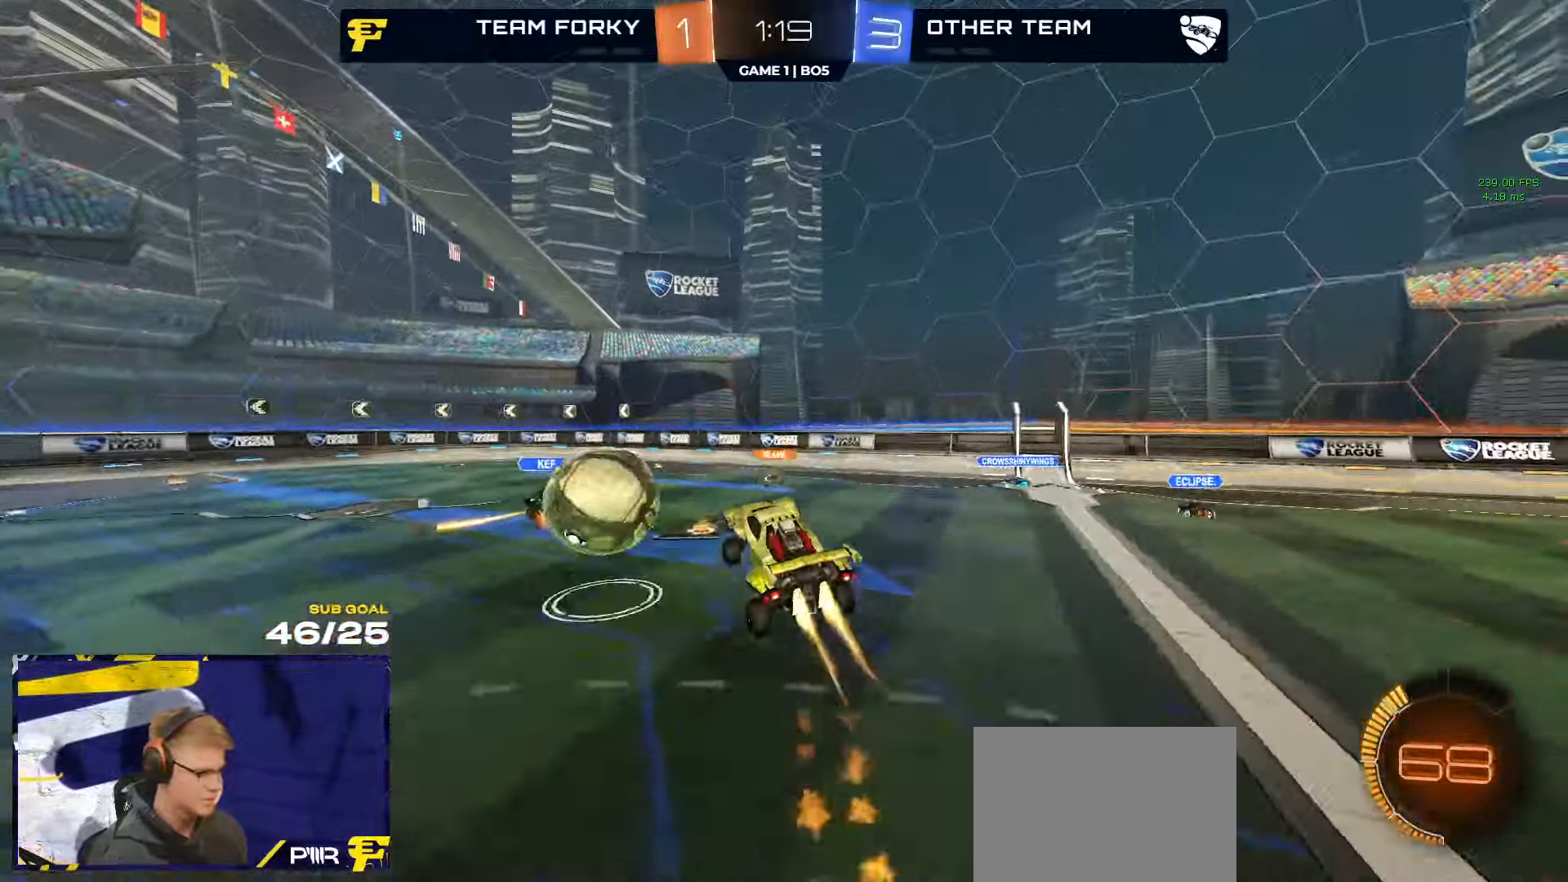
{"buttons": ["R2", "L3"], "left_stick": "down", "right_stick": "center", "events": [[50, "L3", "down"], [117, "R1", "up"], [117, "R2", "down"], [117, "left_stick", "up-left"], [233, "left_stick", "up"], [333, "L3", "up"], [333, "left_stick", "right"], [383, "L3", "down"], [383, "Y", "down"], [467, "Y", "up"], [467, "left_stick", "down"]]}
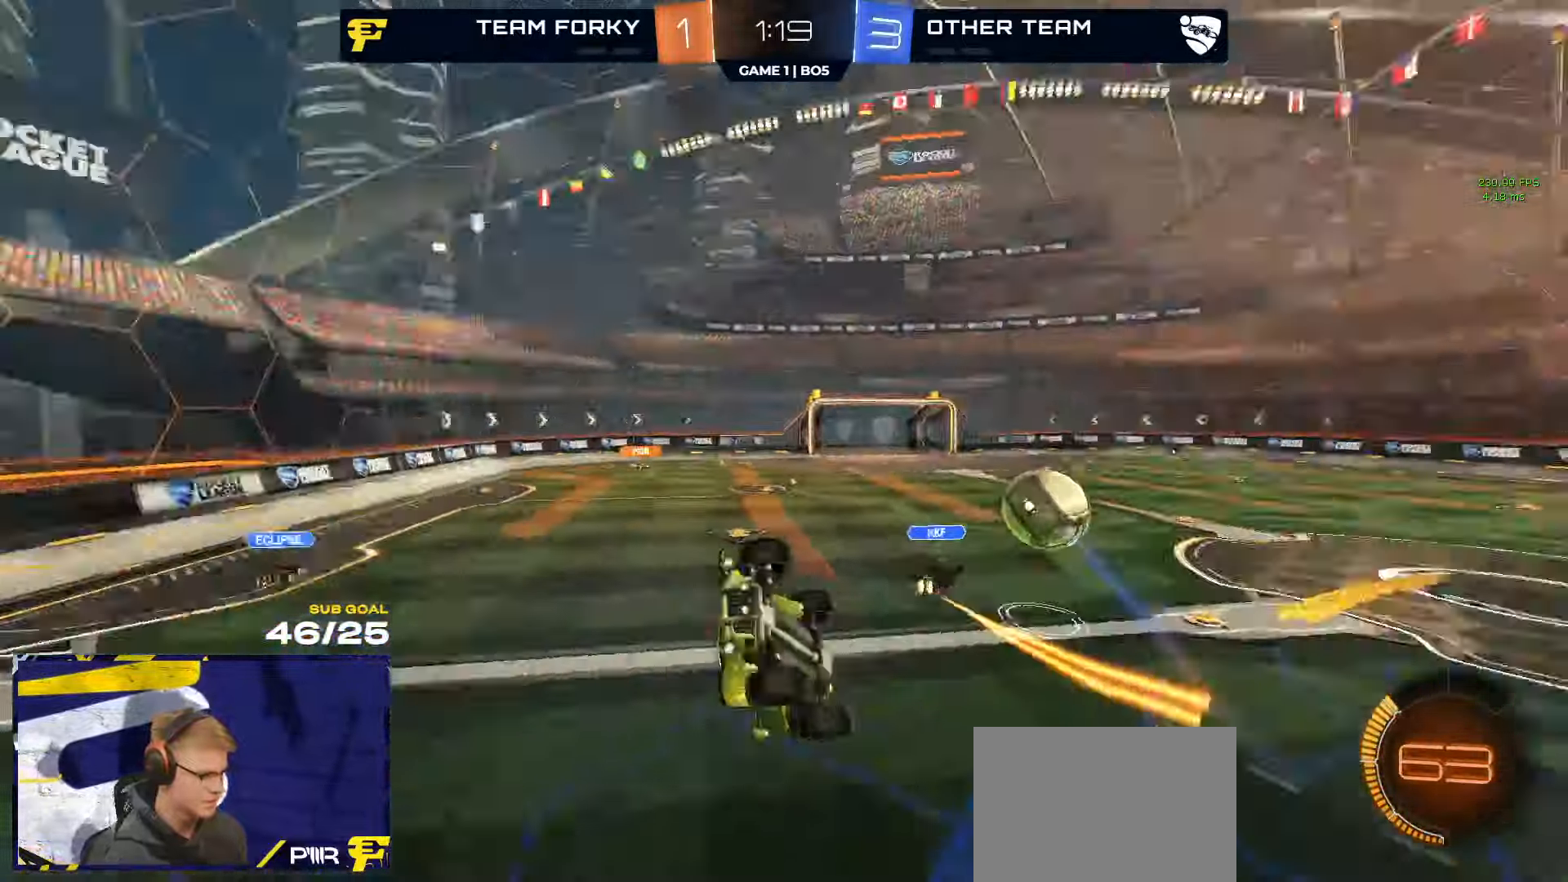
{"buttons": ["R2"], "left_stick": "center", "right_stick": "center", "events": [[150, "left_stick", "up-left"], [250, "left_stick", "up"], [367, "left_stick", "up-right"], [483, "L3", "up"], [483, "left_stick", "center"]]}
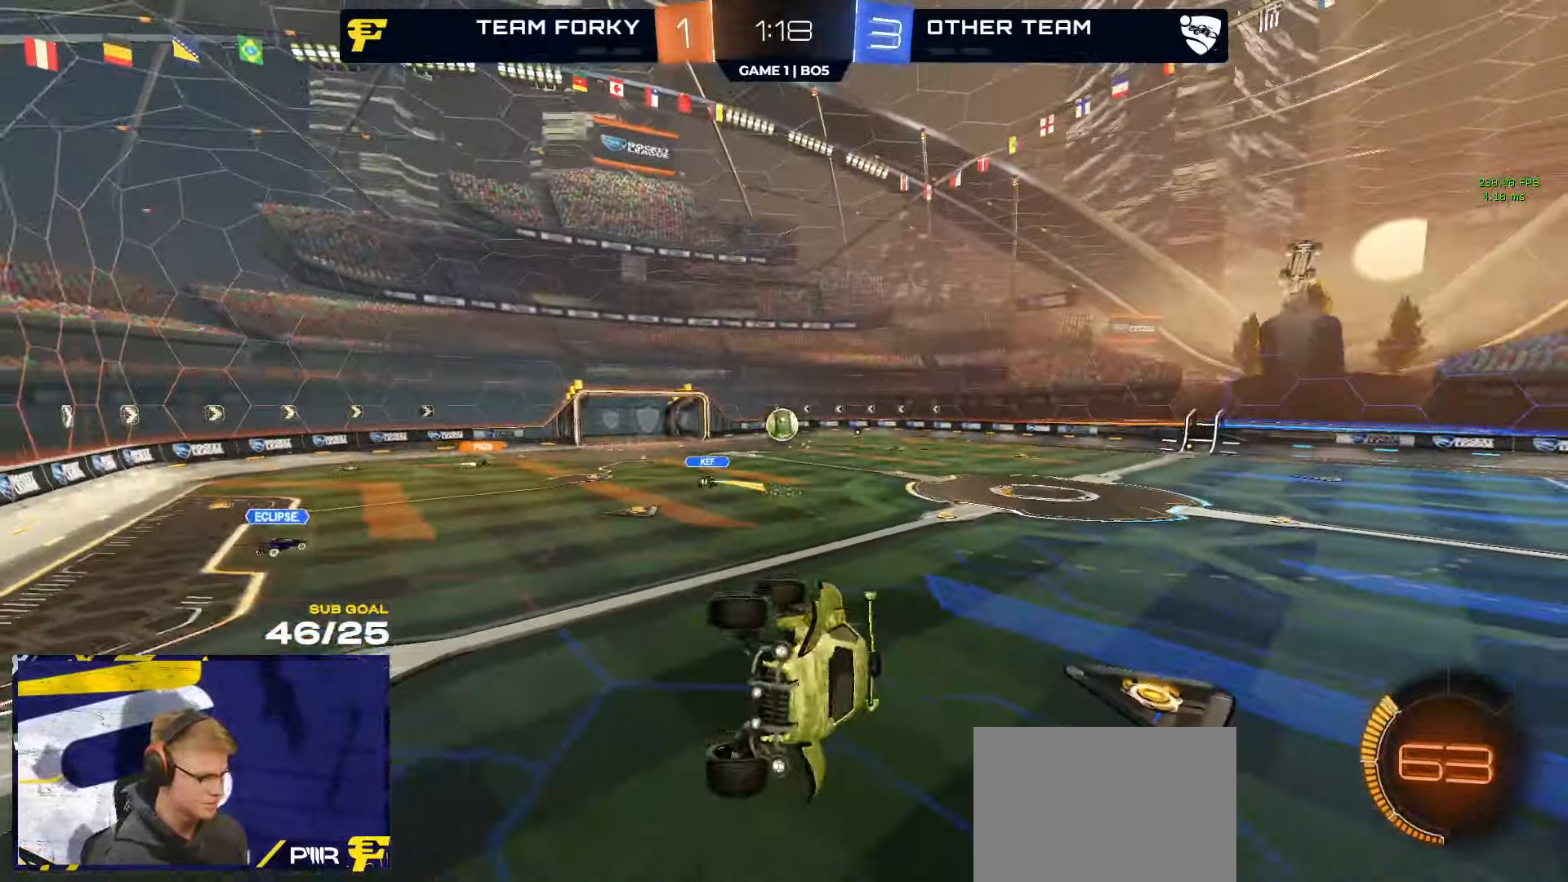
{"buttons": ["R2"], "left_stick": "left", "right_stick": "center", "events": [[33, "left_stick", "left"], [317, "R2", "up"], [333, "L1", "down"], [400, "R2", "down"], [417, "L1", "up"]]}
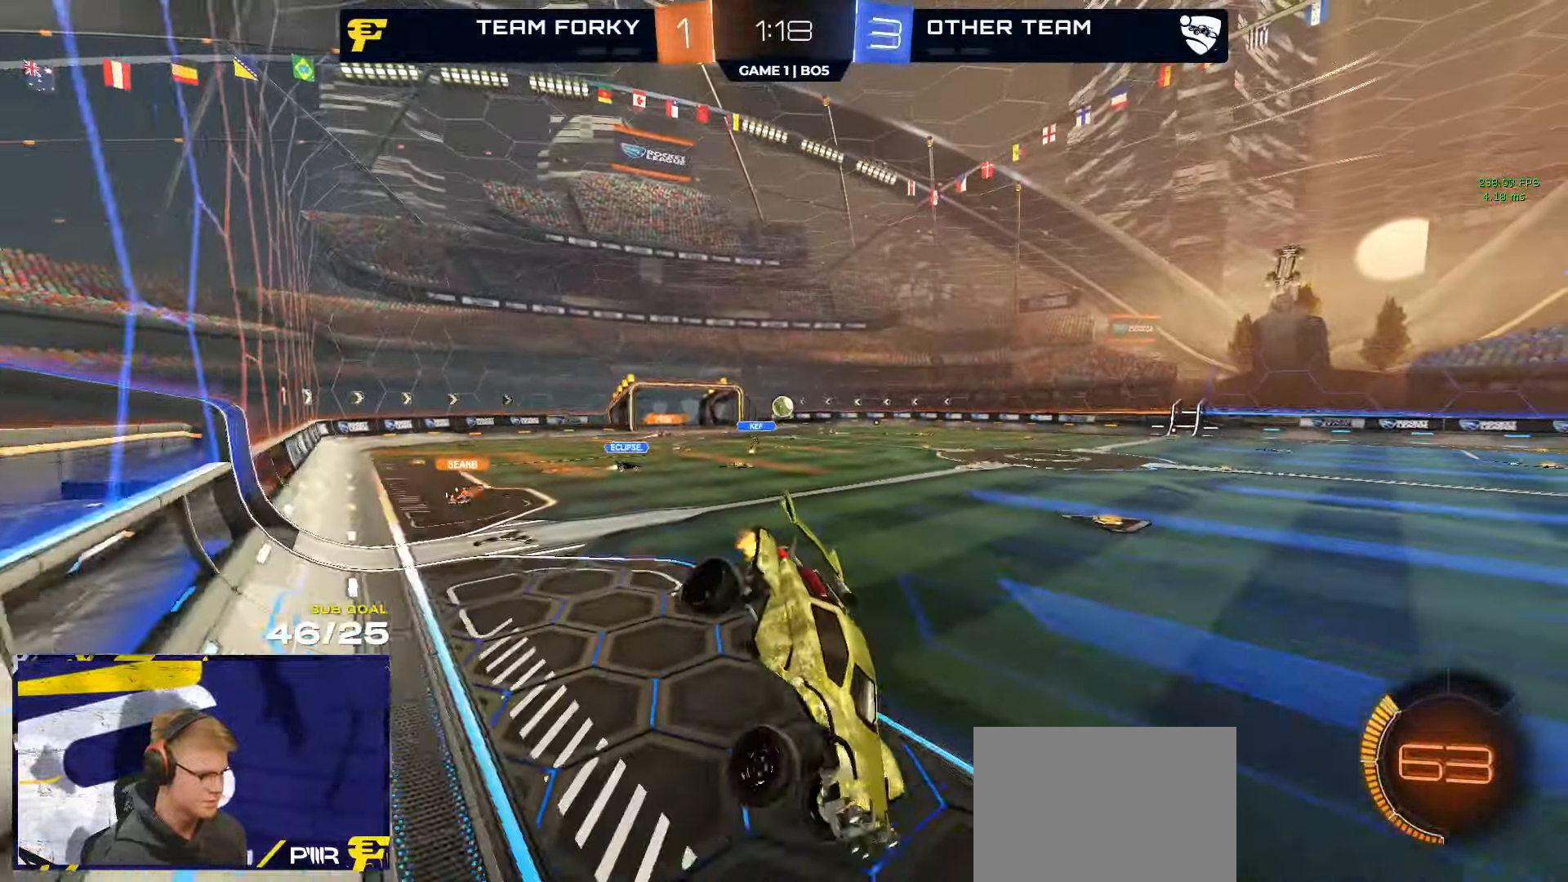
{"buttons": ["R2"], "left_stick": "left", "right_stick": "center", "events": []}
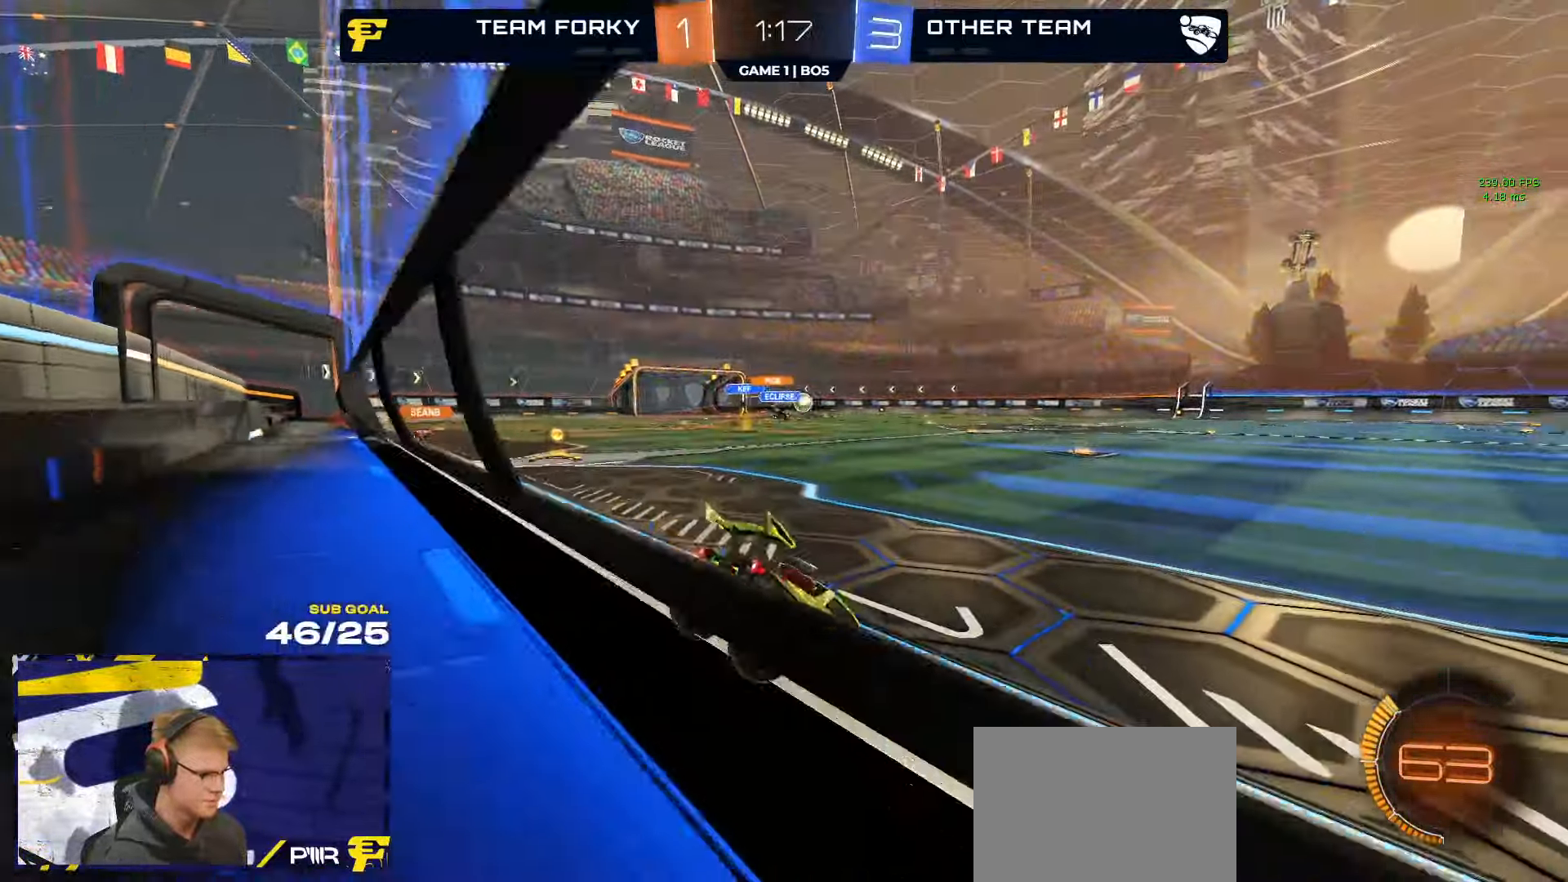
{"buttons": ["R2"], "left_stick": "right", "right_stick": "center", "events": [[83, "R1", "down"], [167, "left_stick", "center"], [350, "left_stick", "right"], [417, "R1", "up"]]}
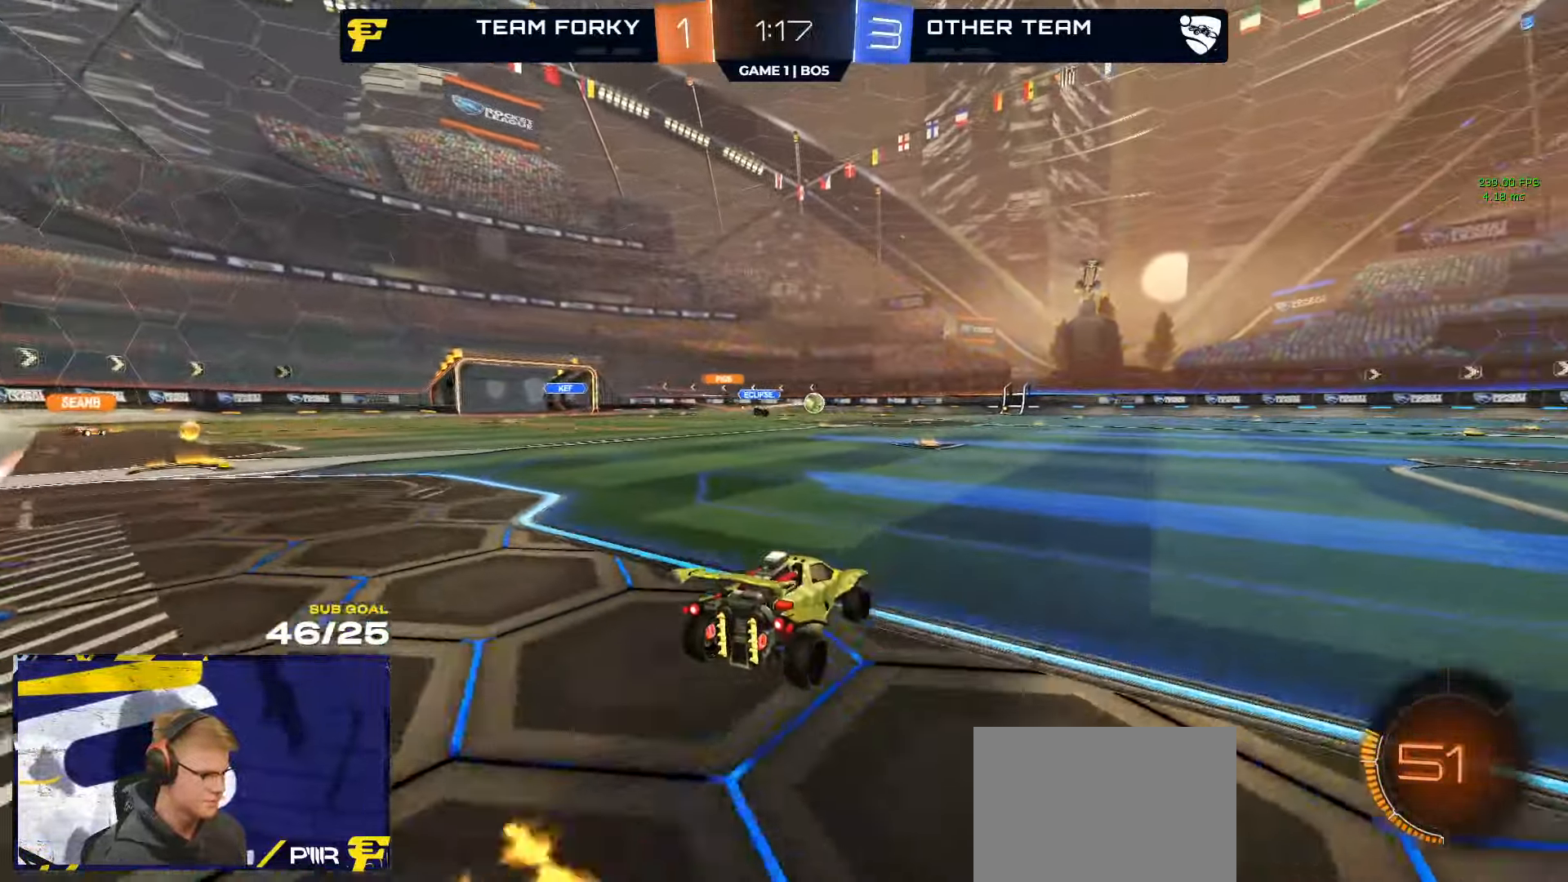
{"buttons": ["R2"], "left_stick": "up-right", "right_stick": "center", "events": [[150, "Y", "down"], [217, "Y", "up"], [450, "left_stick", "up-right"]]}
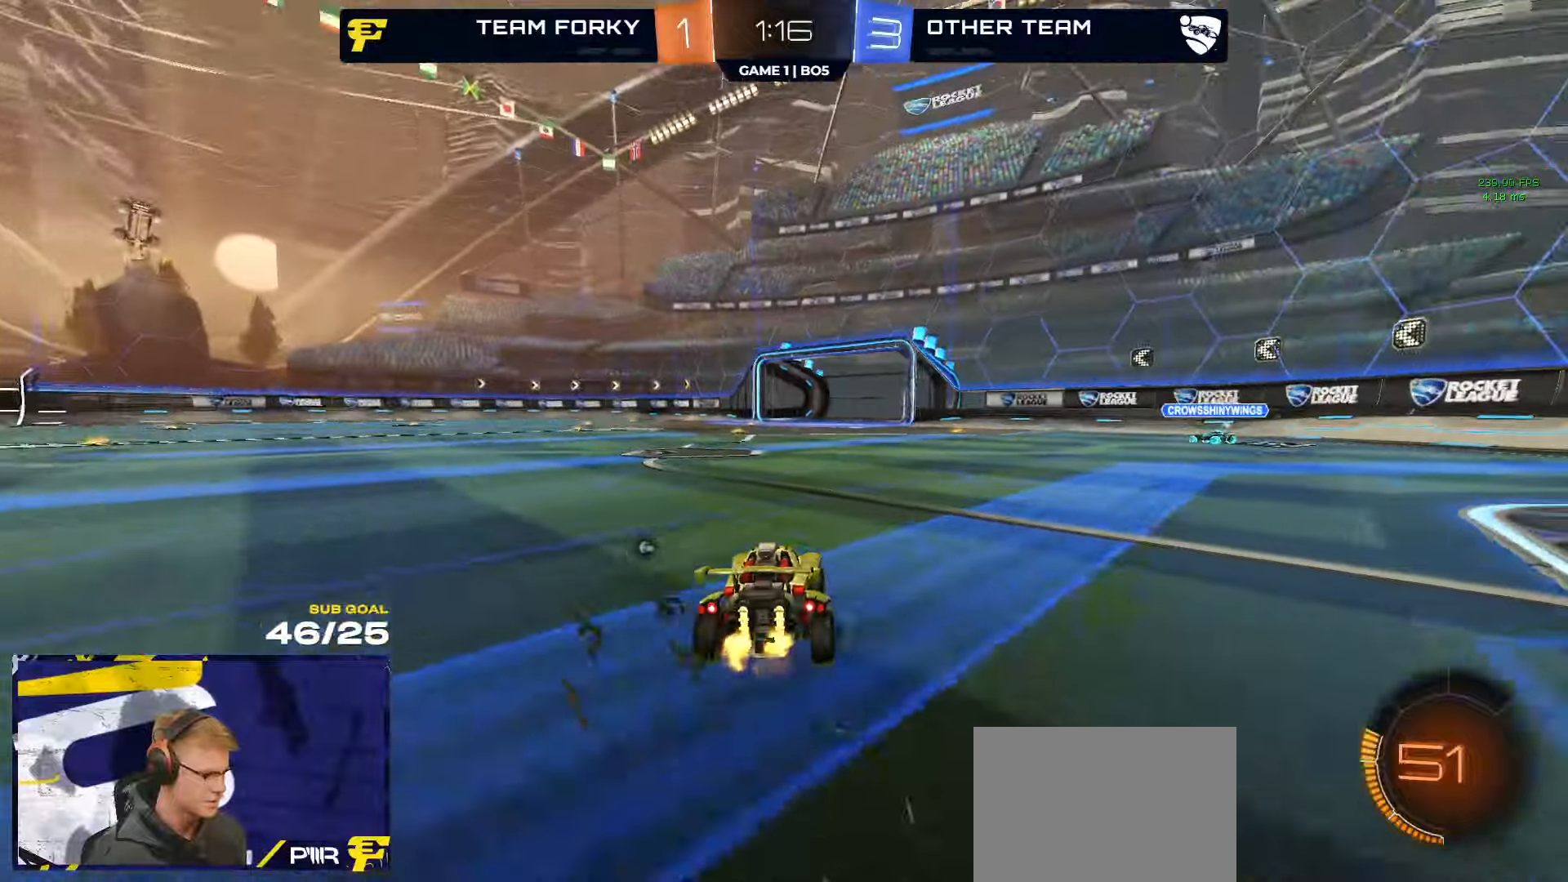
{"buttons": ["R2"], "left_stick": "right", "right_stick": "center", "events": [[67, "left_stick", "center"], [317, "left_stick", "left"], [417, "left_stick", "right"]]}
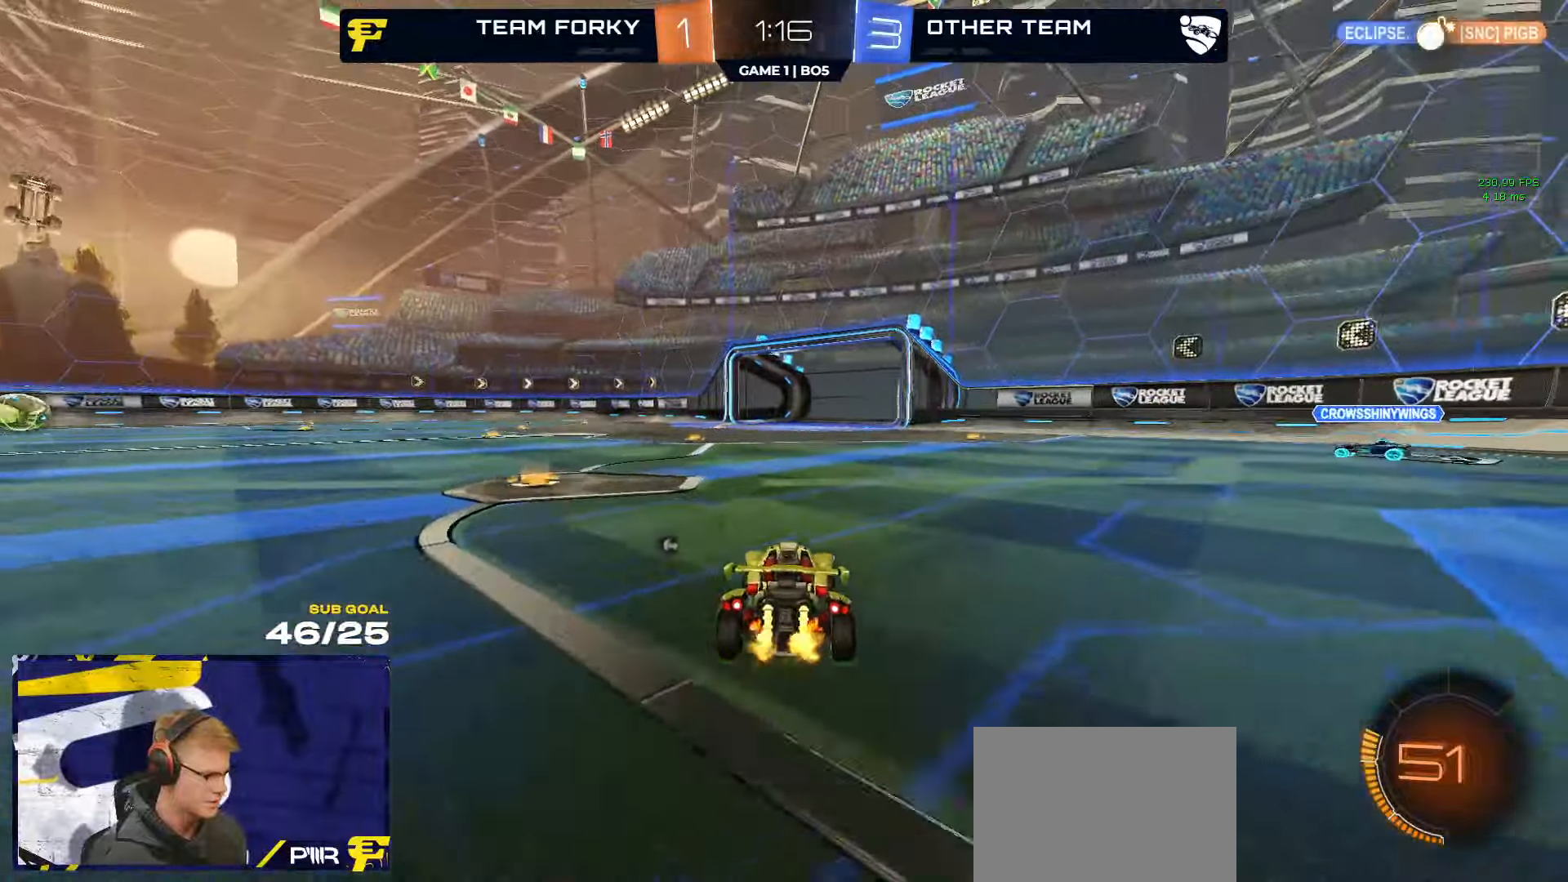
{"buttons": ["R1"], "left_stick": "center", "right_stick": "center", "events": [[67, "R1", "down"], [367, "R2", "up"], [367, "left_stick", "left"], [484, "left_stick", "center"]]}
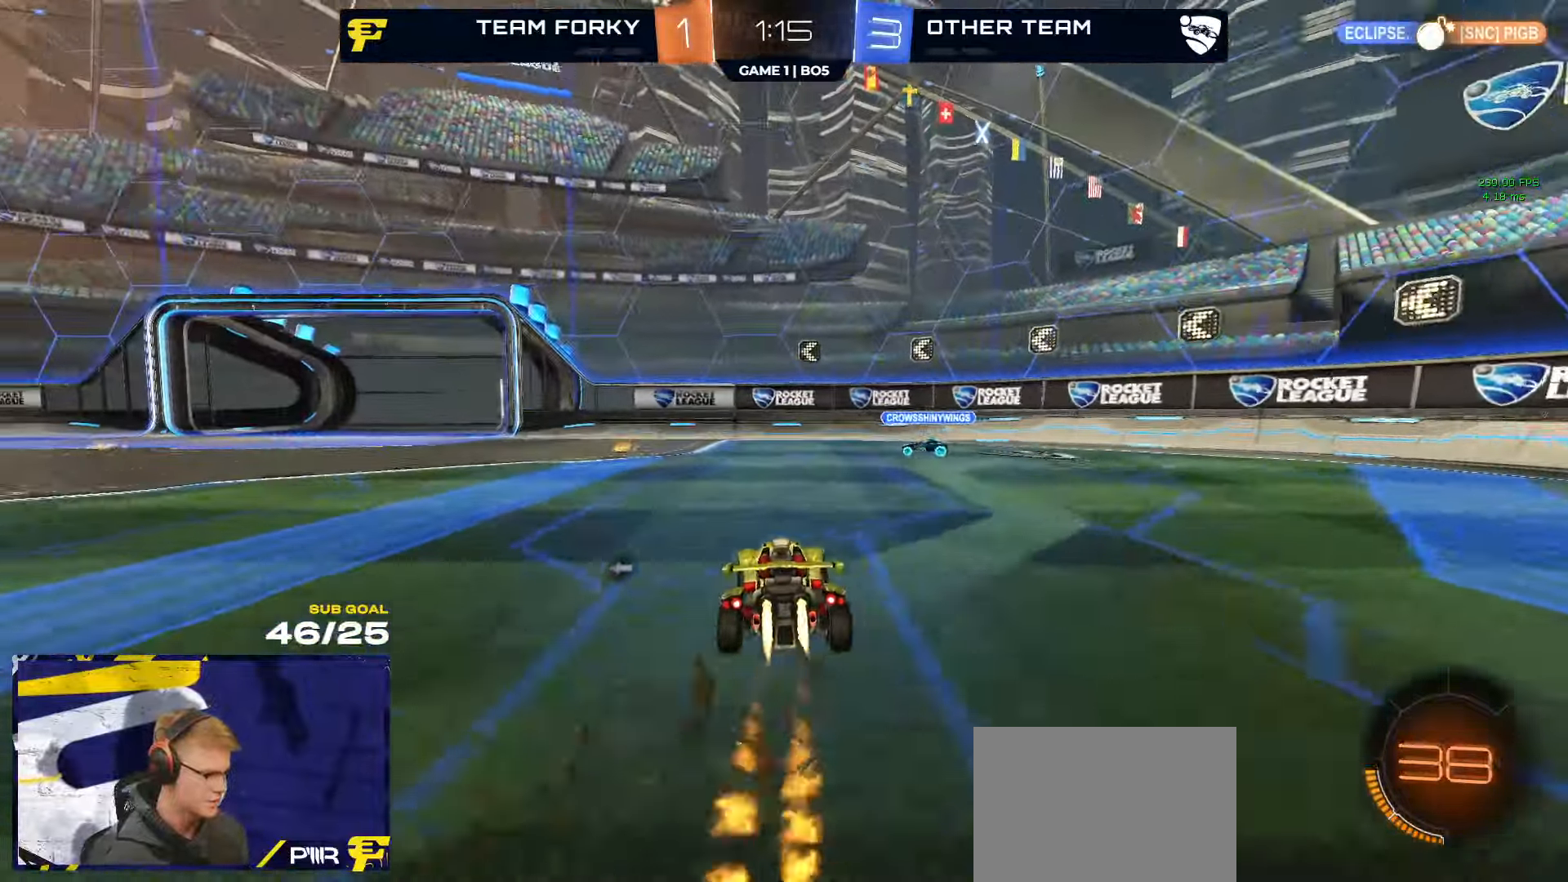
{"buttons": ["A"], "left_stick": "down-right", "right_stick": "center", "events": [[334, "R1", "up"], [334, "R2", "down"], [334, "left_stick", "left"], [434, "left_stick", "down-right"], [450, "A", "down"], [450, "R2", "up"]]}
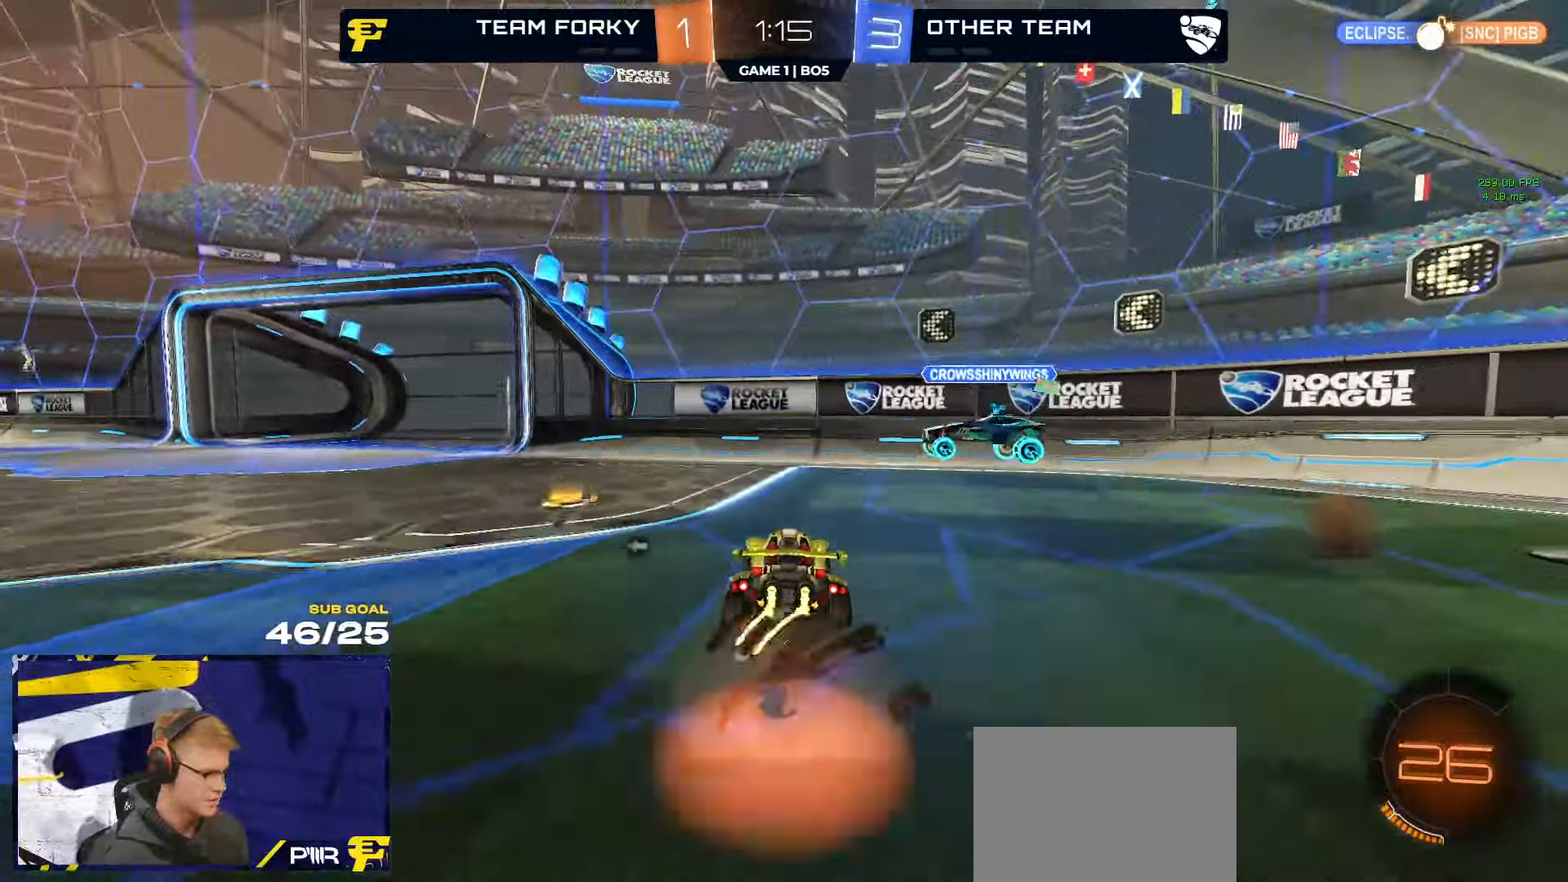
{"buttons": ["R2", "L3"], "left_stick": "right", "right_stick": "center", "events": [[100, "A", "up"], [134, "L3", "down"], [150, "A", "down"], [167, "L1", "down"], [184, "left_stick", "right"], [250, "A", "up"], [250, "R2", "down"], [317, "L1", "up"], [334, "Y", "down"], [434, "L3", "up"], [434, "Y", "up"], [500, "L3", "down"]]}
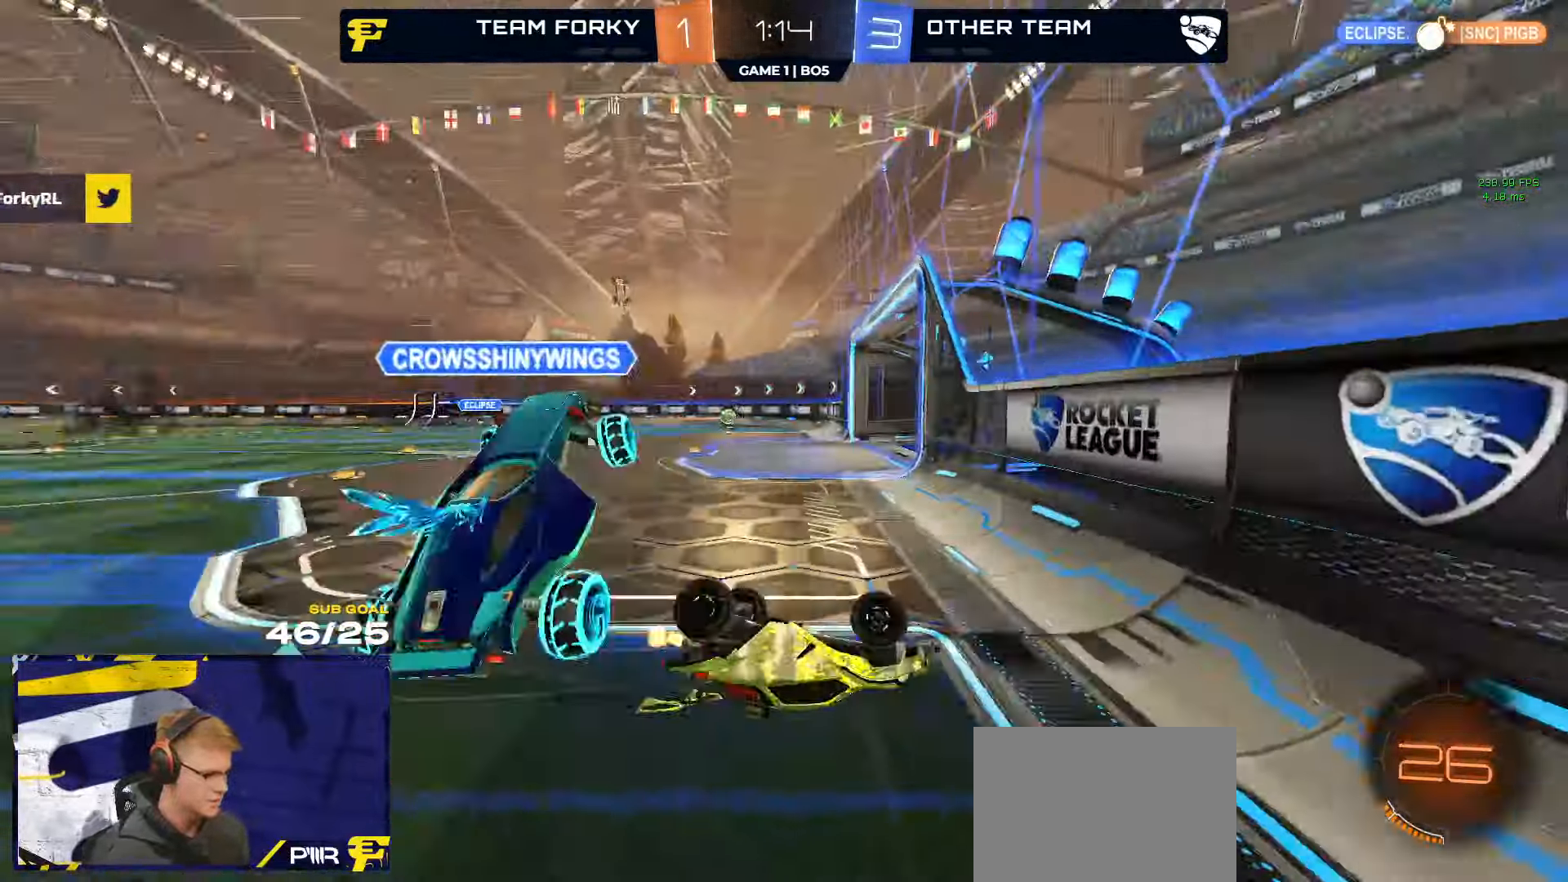
{"buttons": ["R2"], "left_stick": "left", "right_stick": "center", "events": [[117, "left_stick", "down"], [334, "L3", "up"], [350, "left_stick", "down-left"], [500, "left_stick", "left"]]}
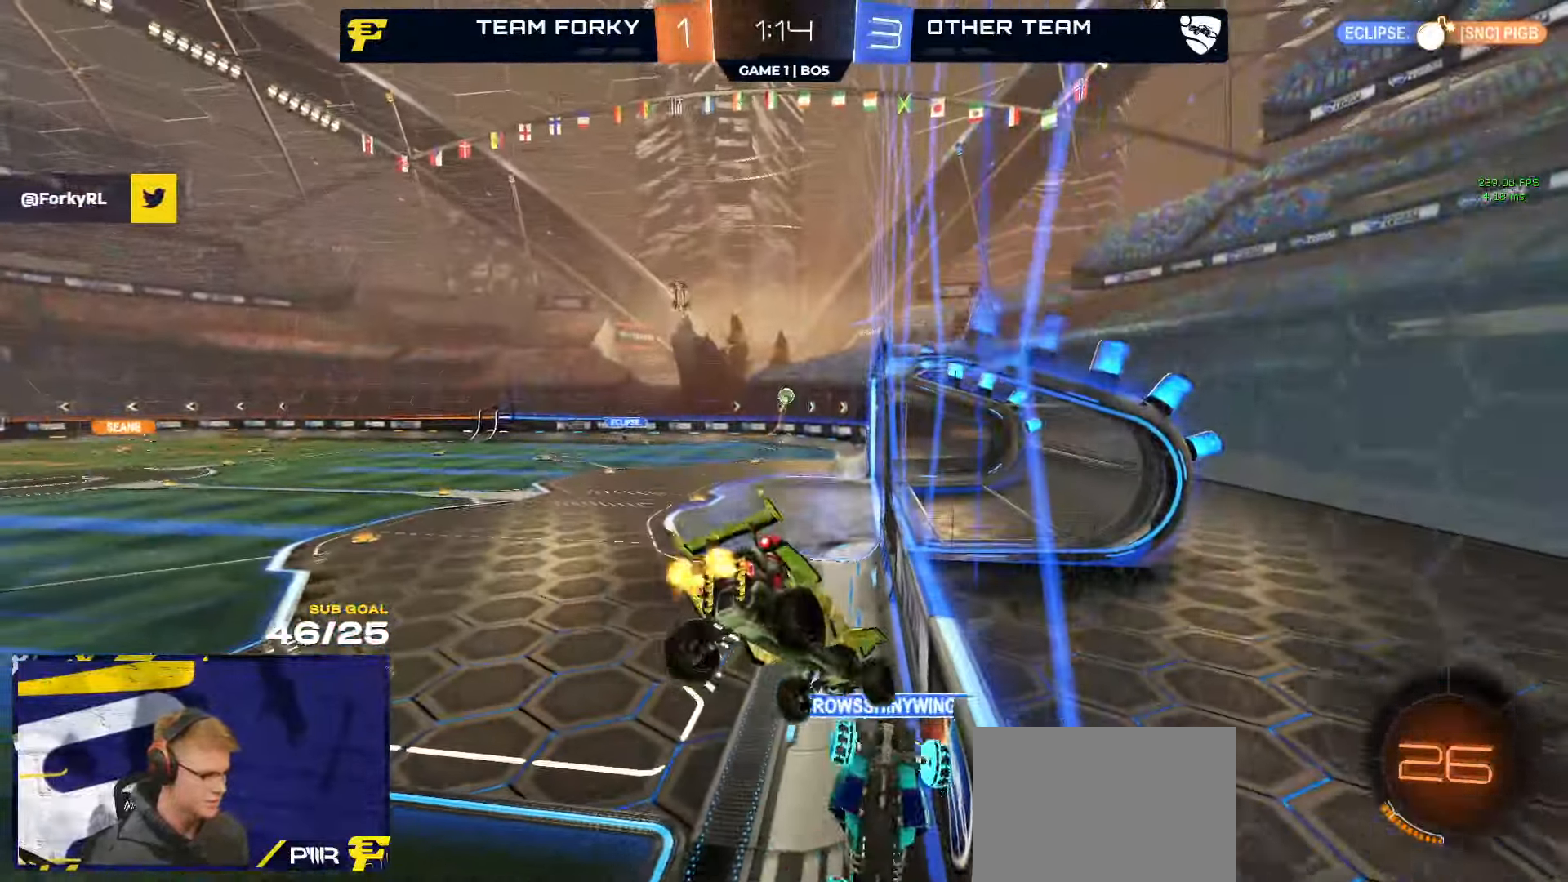
{"buttons": ["R2"], "left_stick": "left", "right_stick": "center", "events": [[17, "L1", "down"], [100, "left_stick", "up-left"], [384, "L1", "up"], [500, "left_stick", "left"]]}
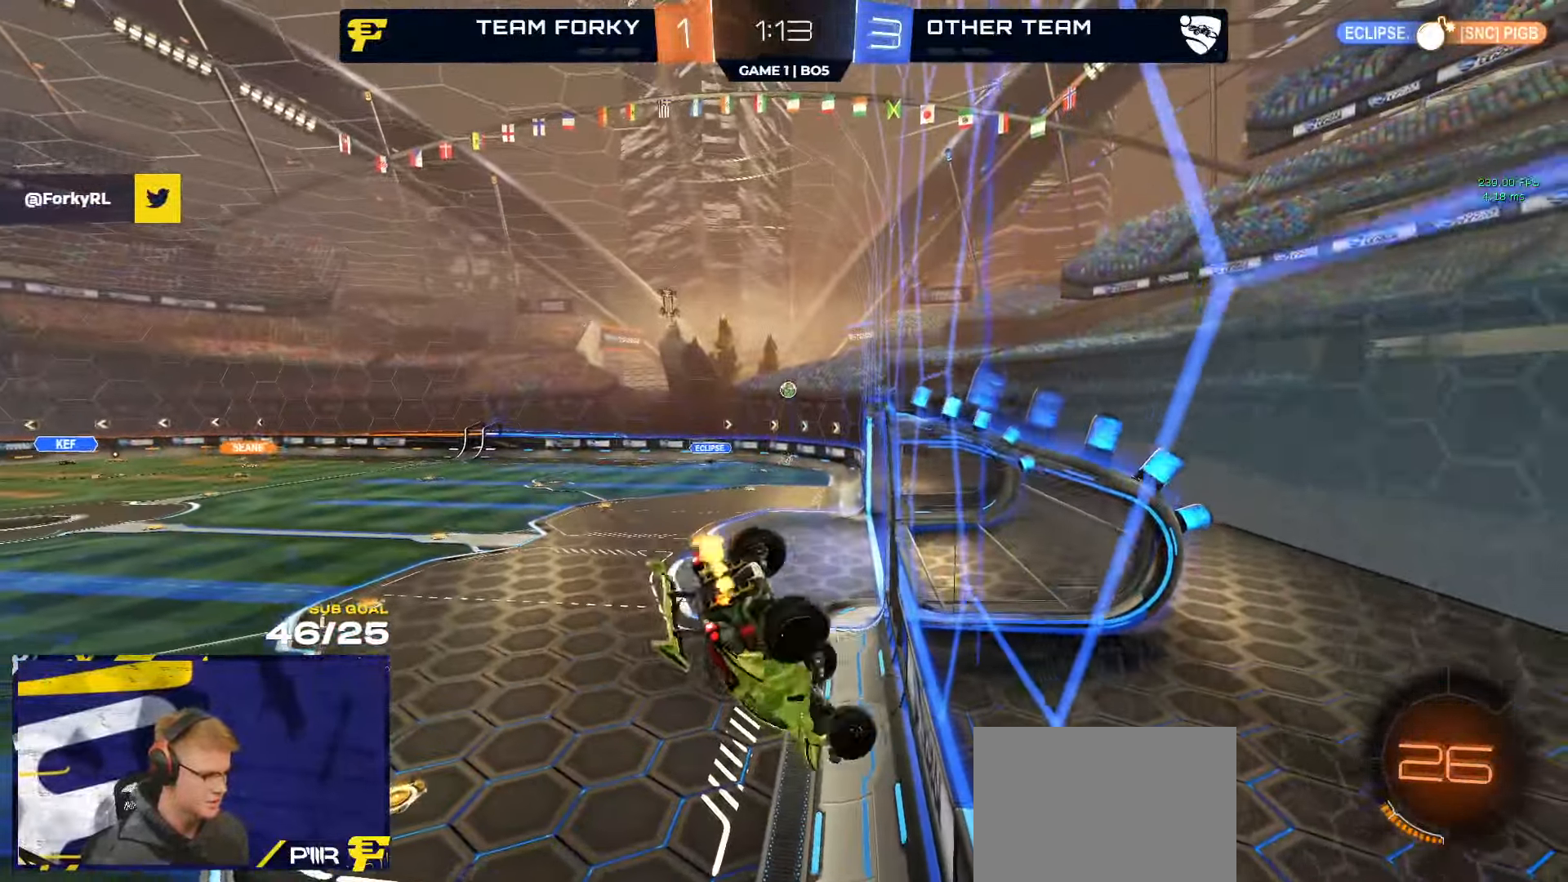
{"buttons": ["R1", "R2"], "left_stick": "down", "right_stick": "up-left", "events": [[67, "R1", "down"], [100, "left_stick", "down-left"], [217, "left_stick", "down"], [284, "right_stick", "up"], [467, "right_stick", "up-left"]]}
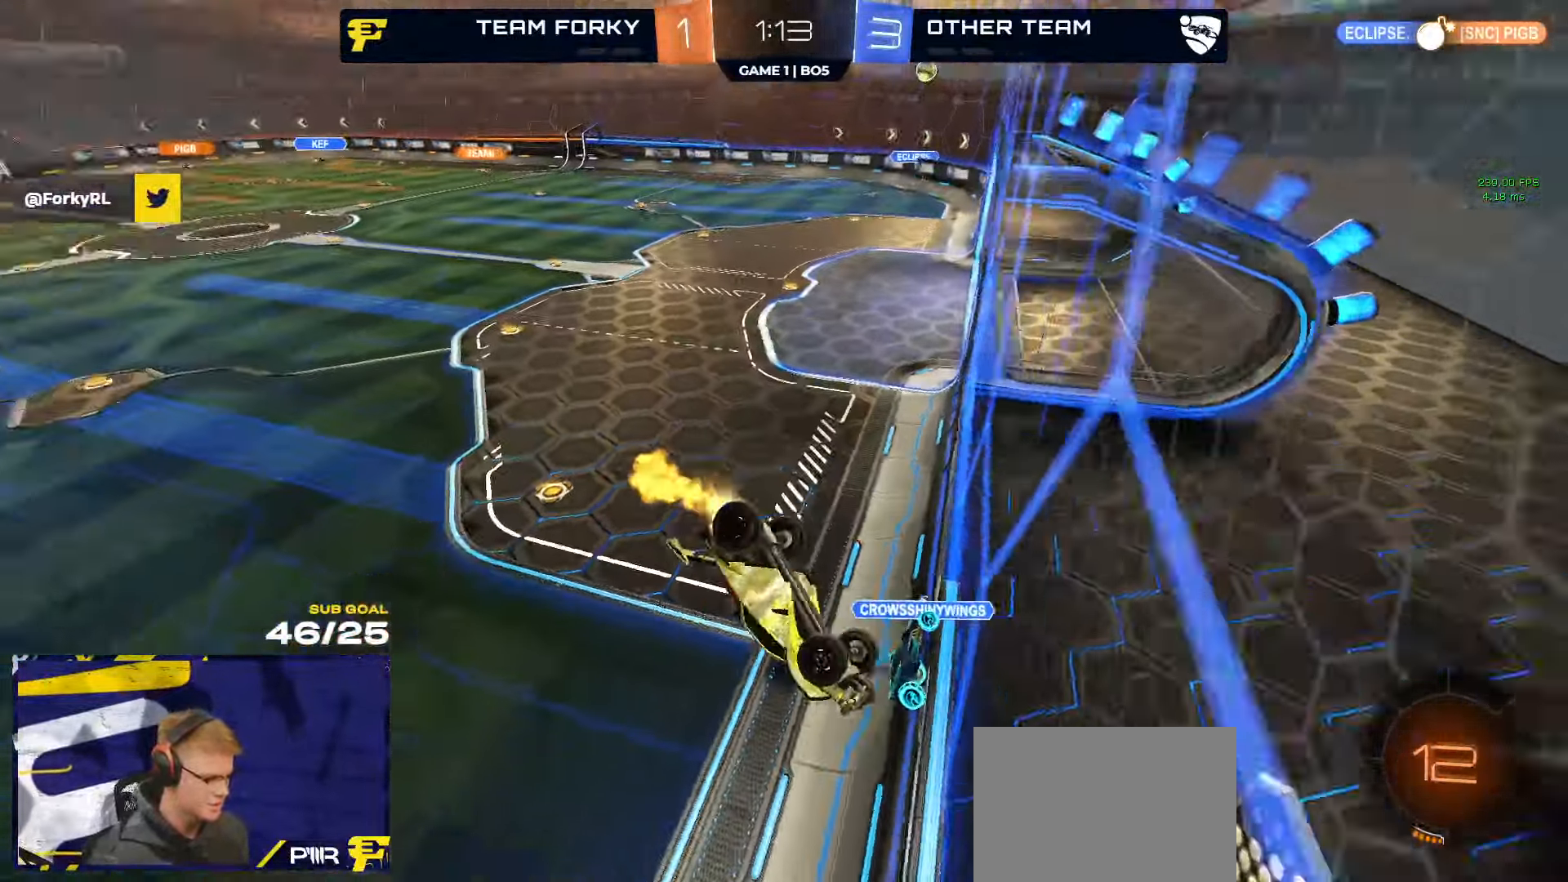
{"buttons": ["R1", "R2"], "left_stick": "right", "right_stick": "up-left", "events": [[50, "L1", "down"], [50, "left_stick", "down-left"], [167, "L1", "up"], [334, "left_stick", "center"], [484, "left_stick", "right"]]}
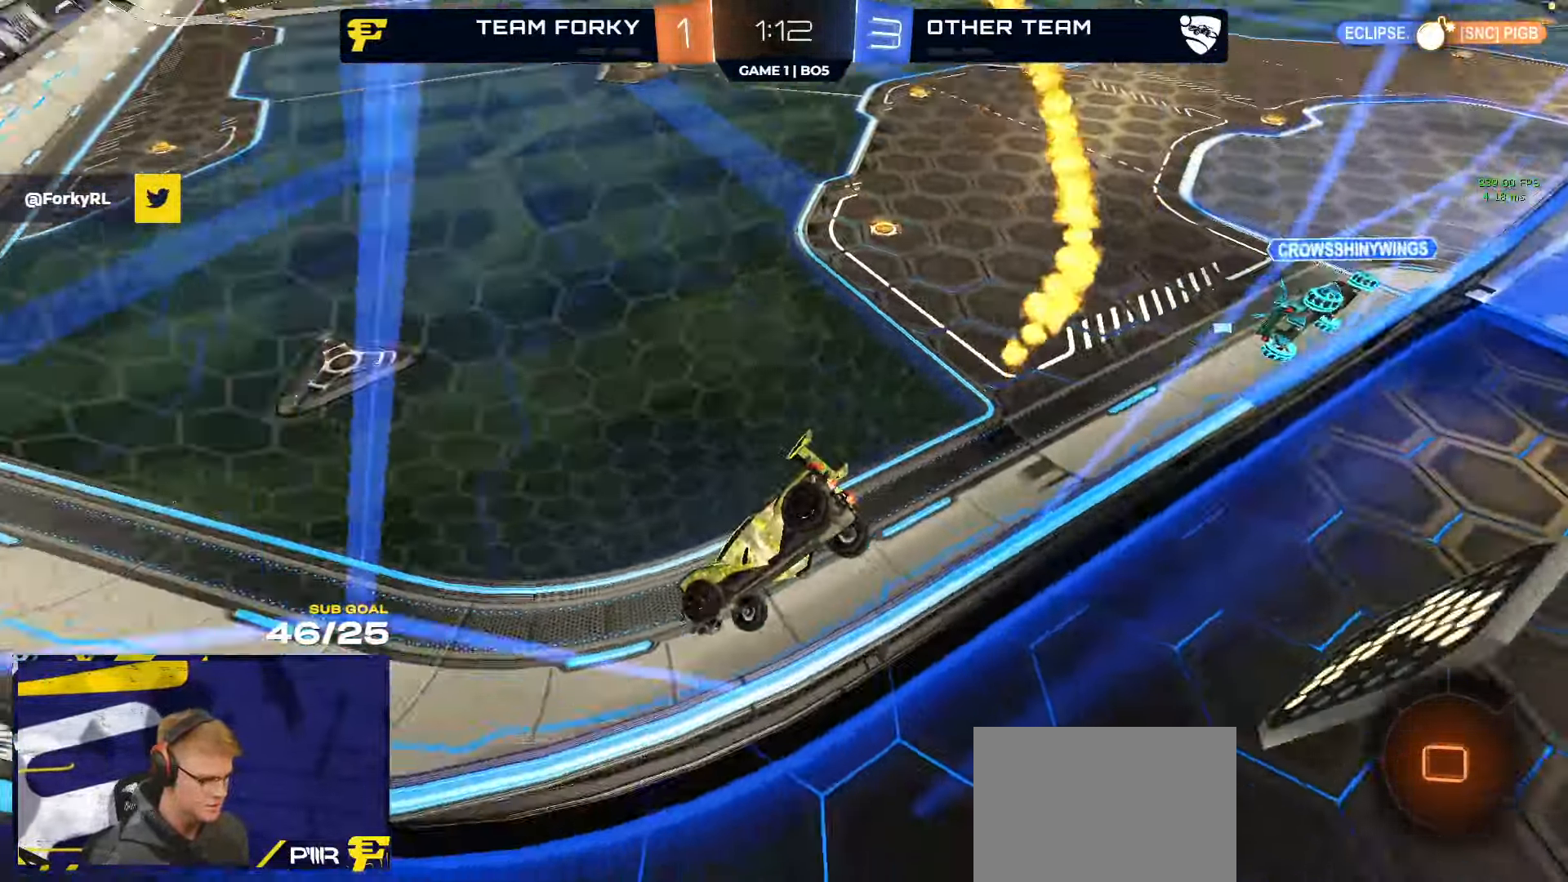
{"buttons": ["R2"], "left_stick": "center", "right_stick": "center", "events": [[17, "R1", "up"], [34, "right_stick", "center"], [50, "left_stick", "center"], [250, "left_stick", "right"], [417, "left_stick", "center"]]}
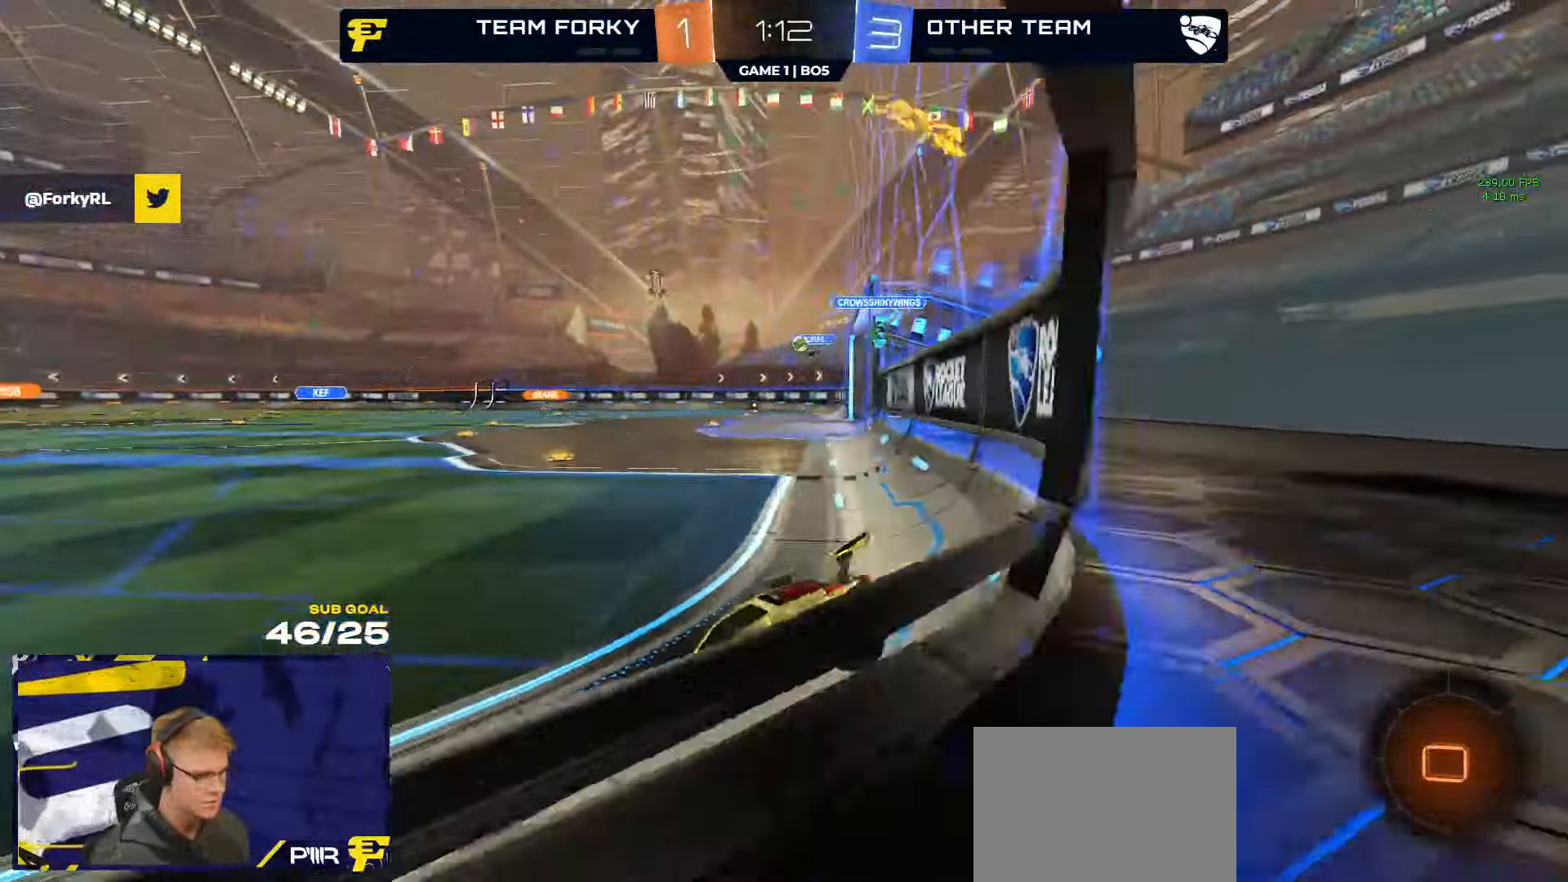
{"buttons": ["R2"], "left_stick": "down", "right_stick": "center", "events": [[50, "left_stick", "down-left"], [84, "A", "down"], [167, "A", "up"], [200, "left_stick", "up"], [234, "A", "down"], [317, "A", "up"], [317, "left_stick", "down"]]}
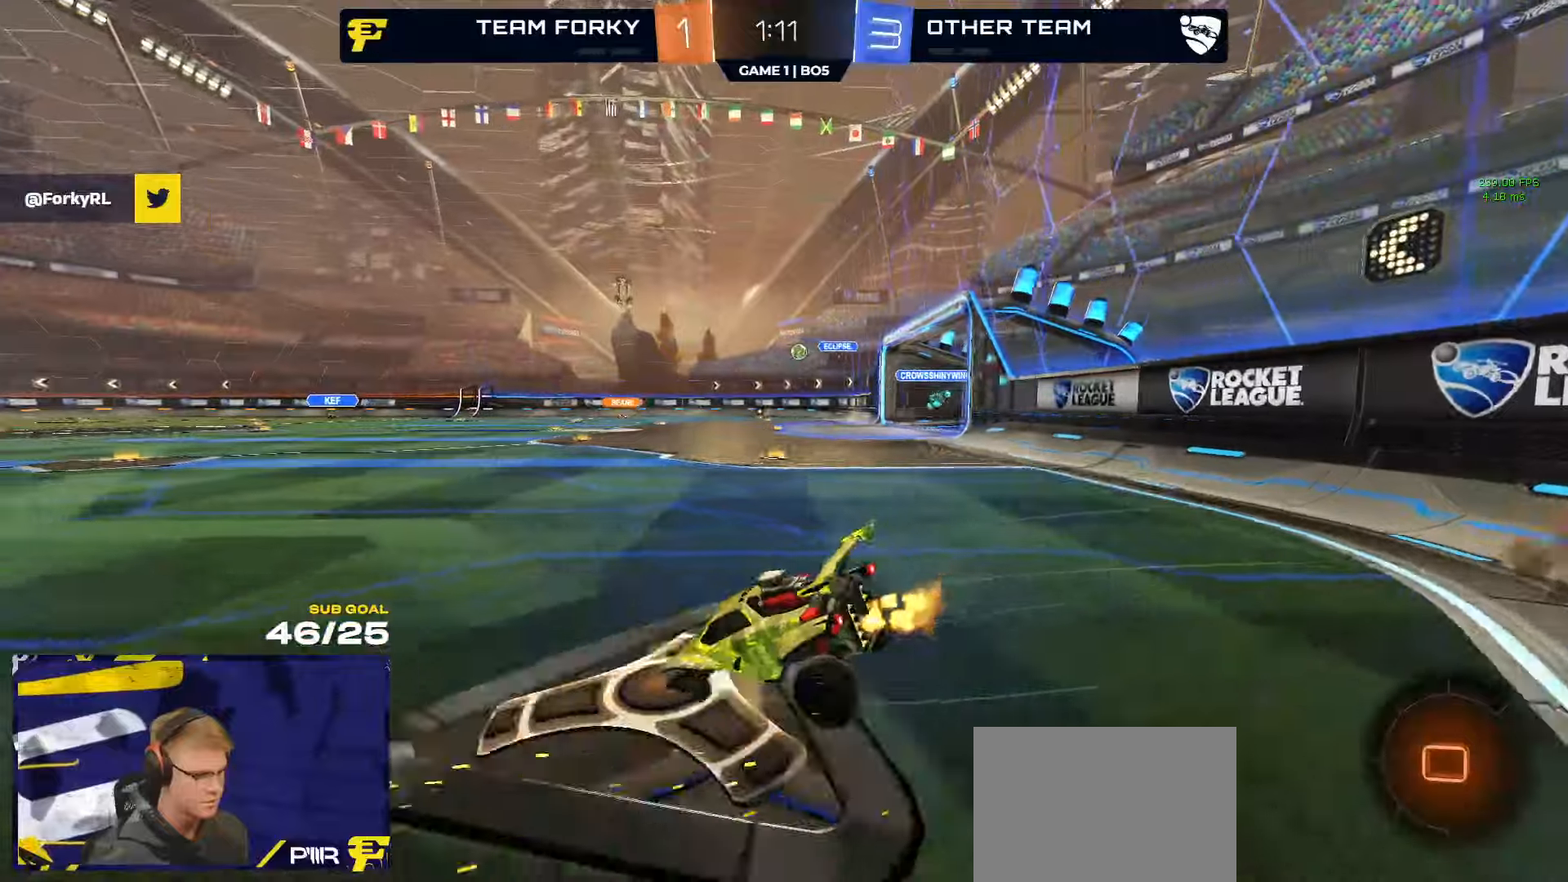
{"buttons": ["X", "L2"], "left_stick": "down-right", "right_stick": "center", "events": [[166, "R2", "up"], [166, "X", "down"], [233, "left_stick", "down-right"], [400, "L2", "down"]]}
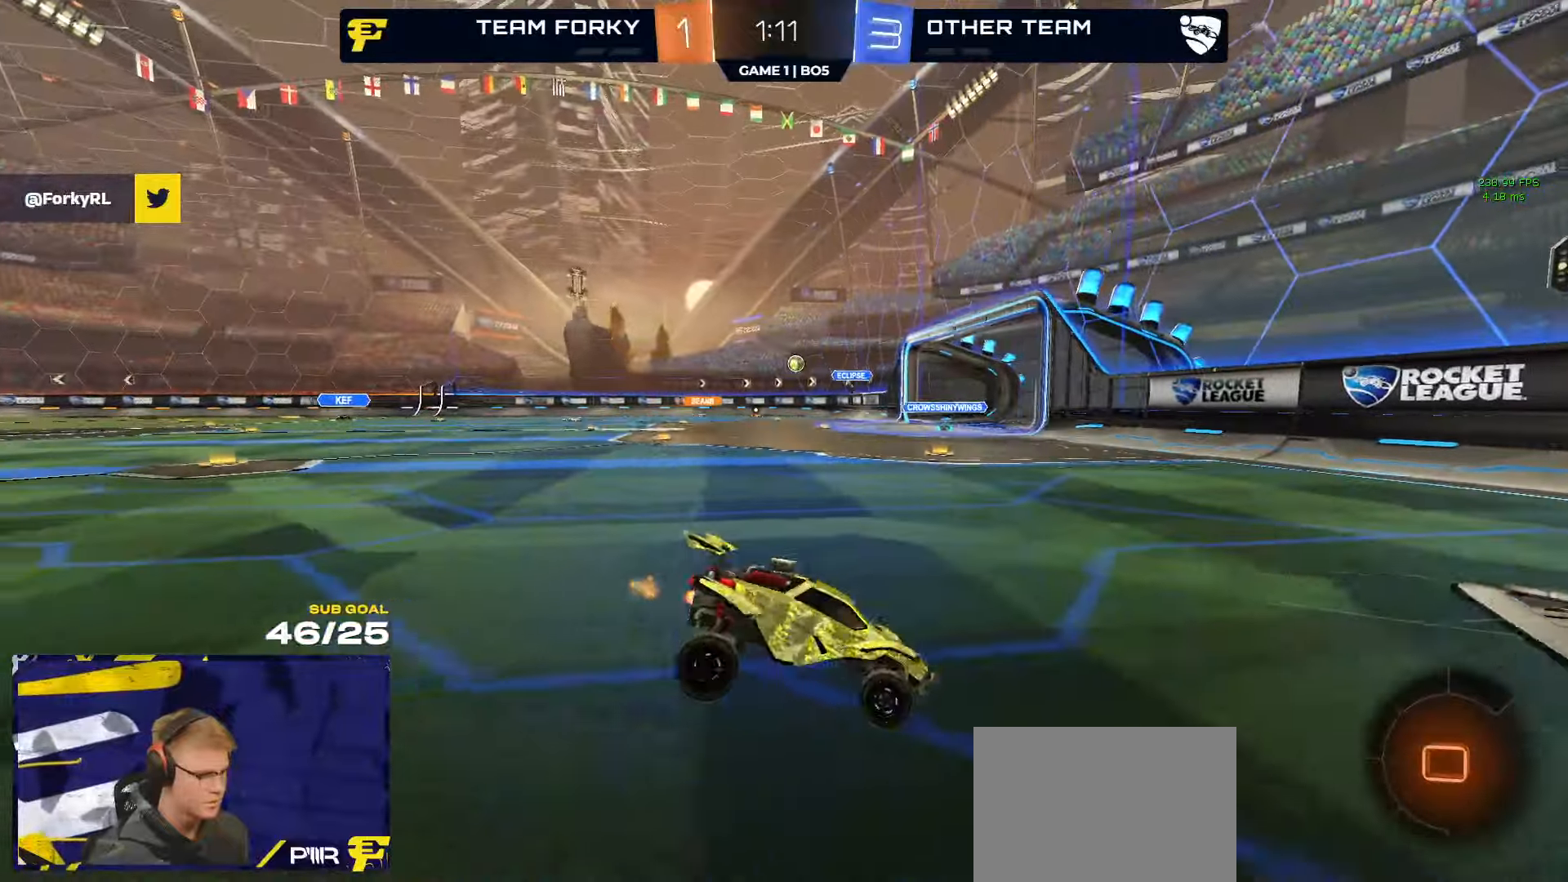
{"buttons": ["L2"], "left_stick": "right", "right_stick": "center", "events": [[50, "left_stick", "right"], [66, "X", "up"]]}
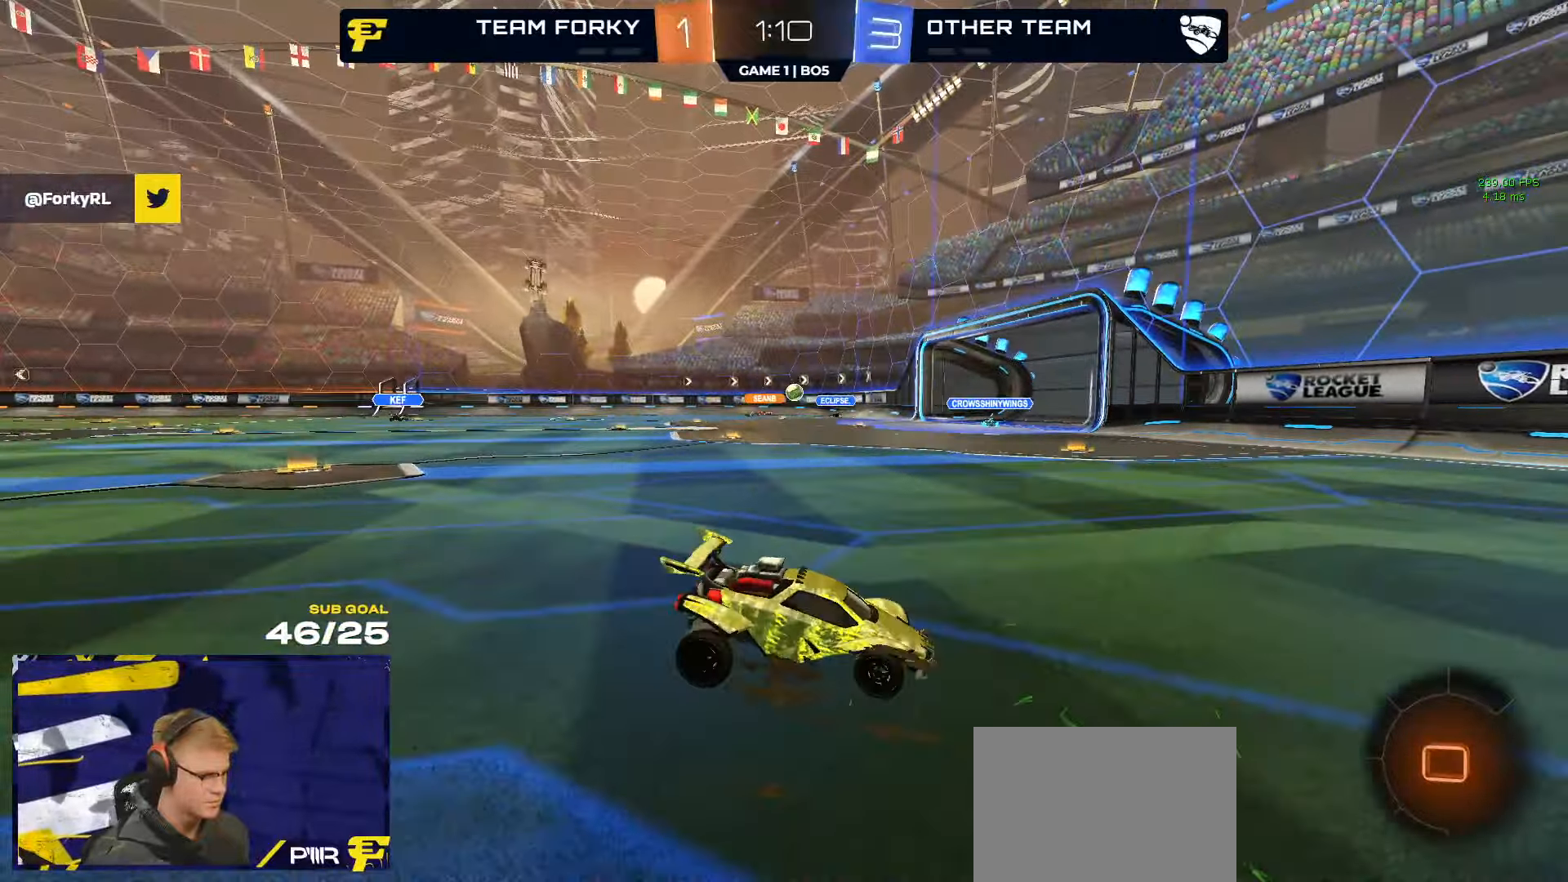
{"buttons": ["L2"], "left_stick": "center", "right_stick": "center", "events": [[266, "left_stick", "center"]]}
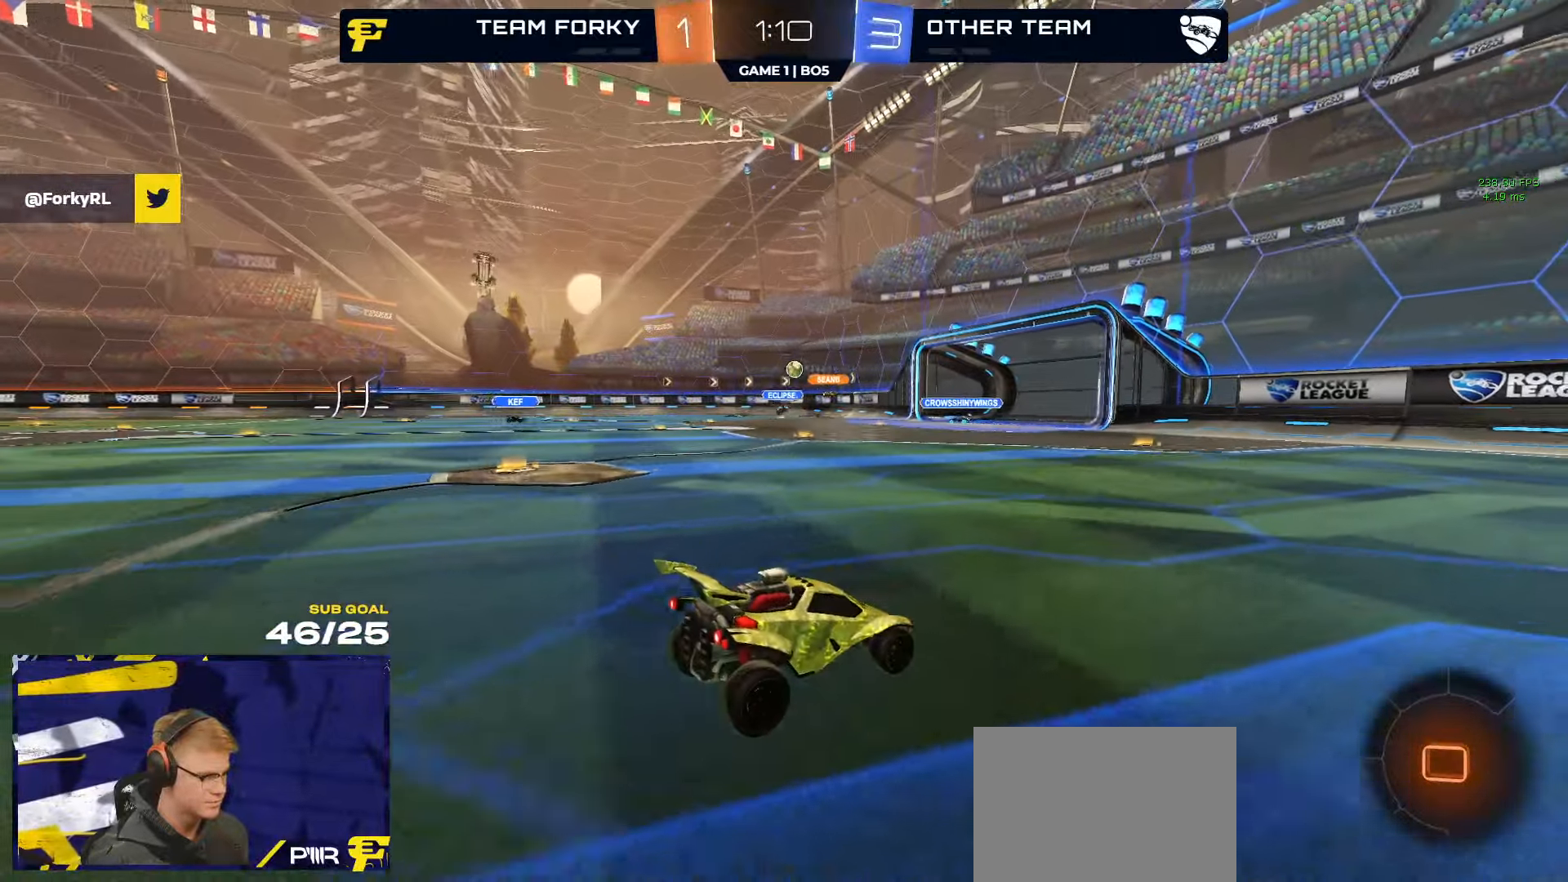
{"buttons": ["Y", "L2", "R2"], "left_stick": "down", "right_stick": "center", "events": [[183, "A", "down"], [183, "left_stick", "down-right"], [233, "A", "up"], [283, "A", "down"], [416, "A", "up"], [450, "R2", "down"], [450, "Y", "down"], [466, "left_stick", "down"]]}
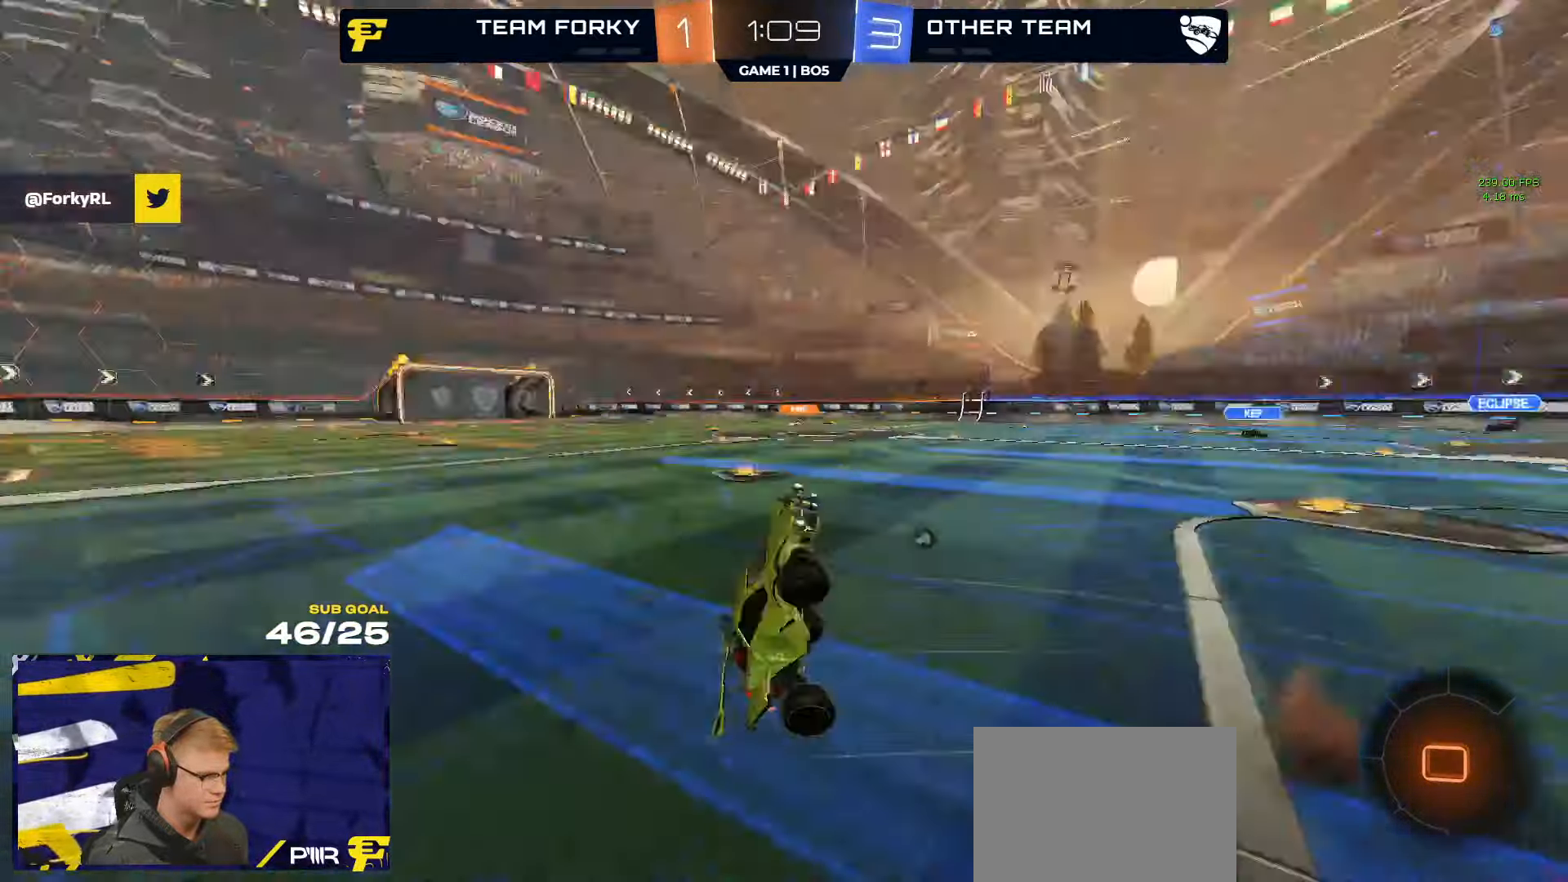
{"buttons": ["L3"], "left_stick": "up-right", "right_stick": "center", "events": [[16, "L2", "up"], [50, "Y", "up"], [116, "L3", "down"], [116, "left_stick", "up-left"], [216, "left_stick", "up"], [333, "R2", "up"], [500, "left_stick", "up-right"]]}
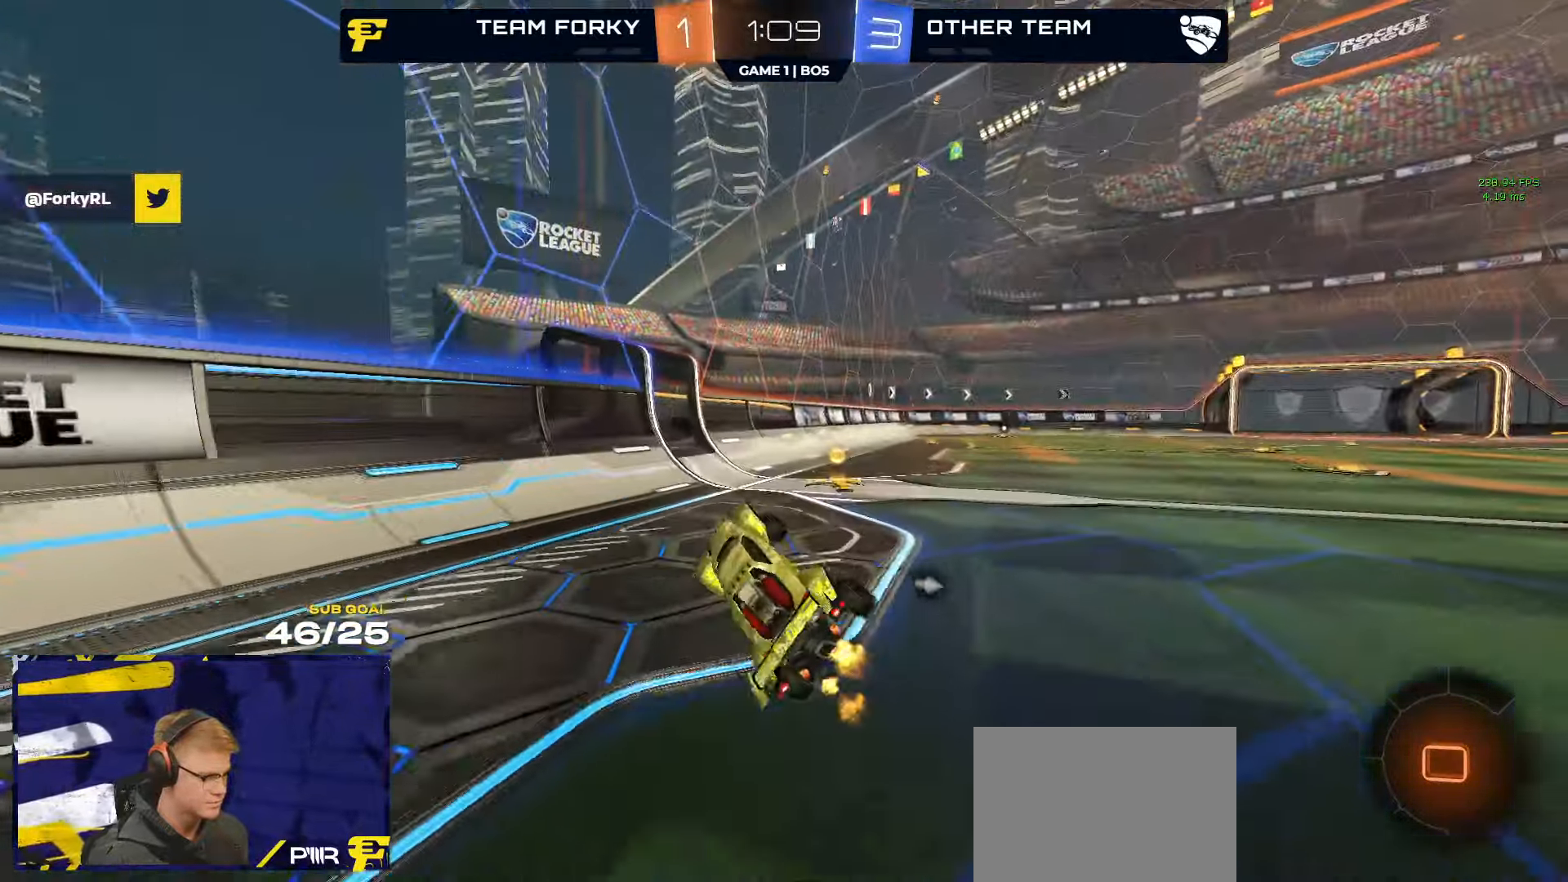
{"buttons": ["R2"], "left_stick": "up-right", "right_stick": "center", "events": [[50, "Y", "down"], [100, "L3", "up"], [150, "R2", "down"], [150, "Y", "up"], [250, "X", "down"], [333, "X", "up"]]}
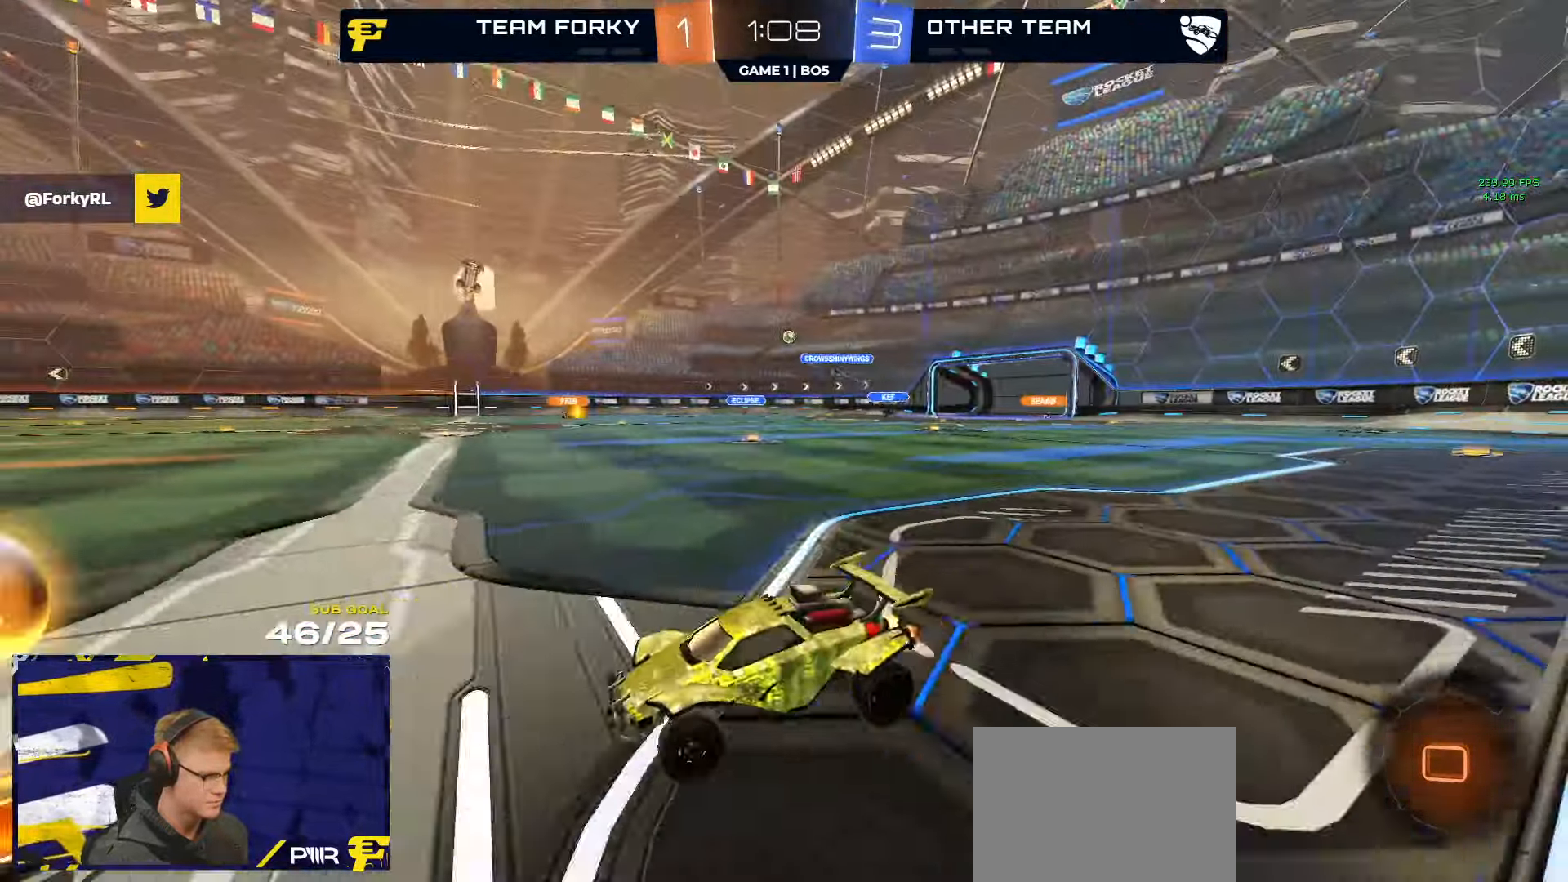
{"buttons": ["A", "R1", "R2"], "left_stick": "up", "right_stick": "center", "events": [[350, "R1", "down"], [433, "left_stick", "center"], [500, "A", "down"], [500, "left_stick", "up"]]}
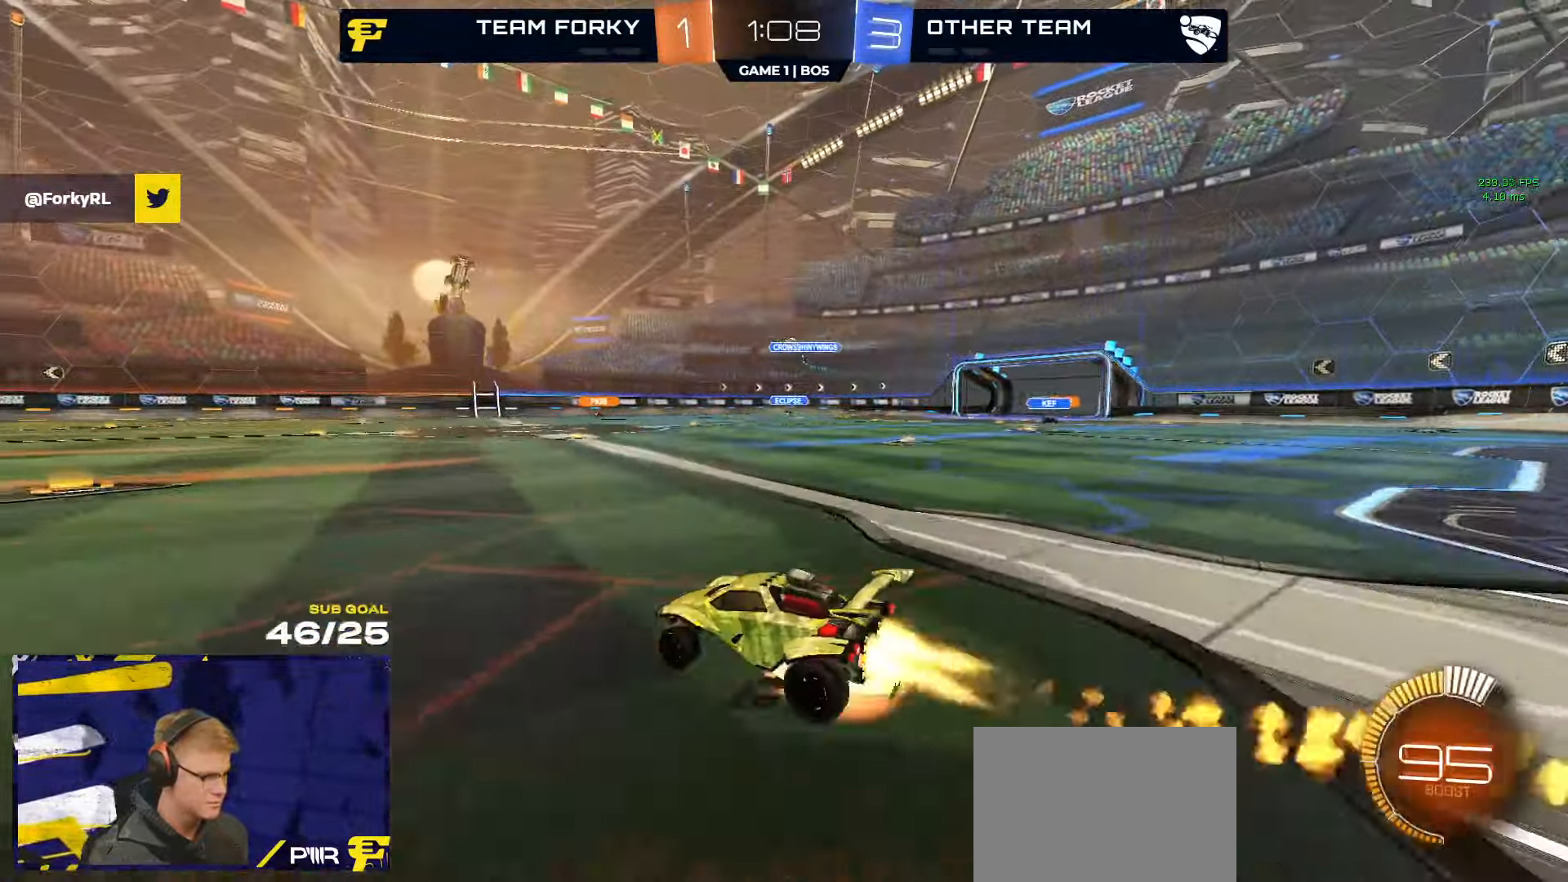
{"buttons": ["R2"], "left_stick": "down", "right_stick": "center", "events": [[16, "A", "up"], [50, "R2", "up"], [116, "R2", "down"], [116, "left_stick", "center"], [133, "R1", "up"], [183, "R1", "down"], [266, "R1", "up"], [416, "left_stick", "down"], [433, "R1", "down"], [483, "R1", "up"]]}
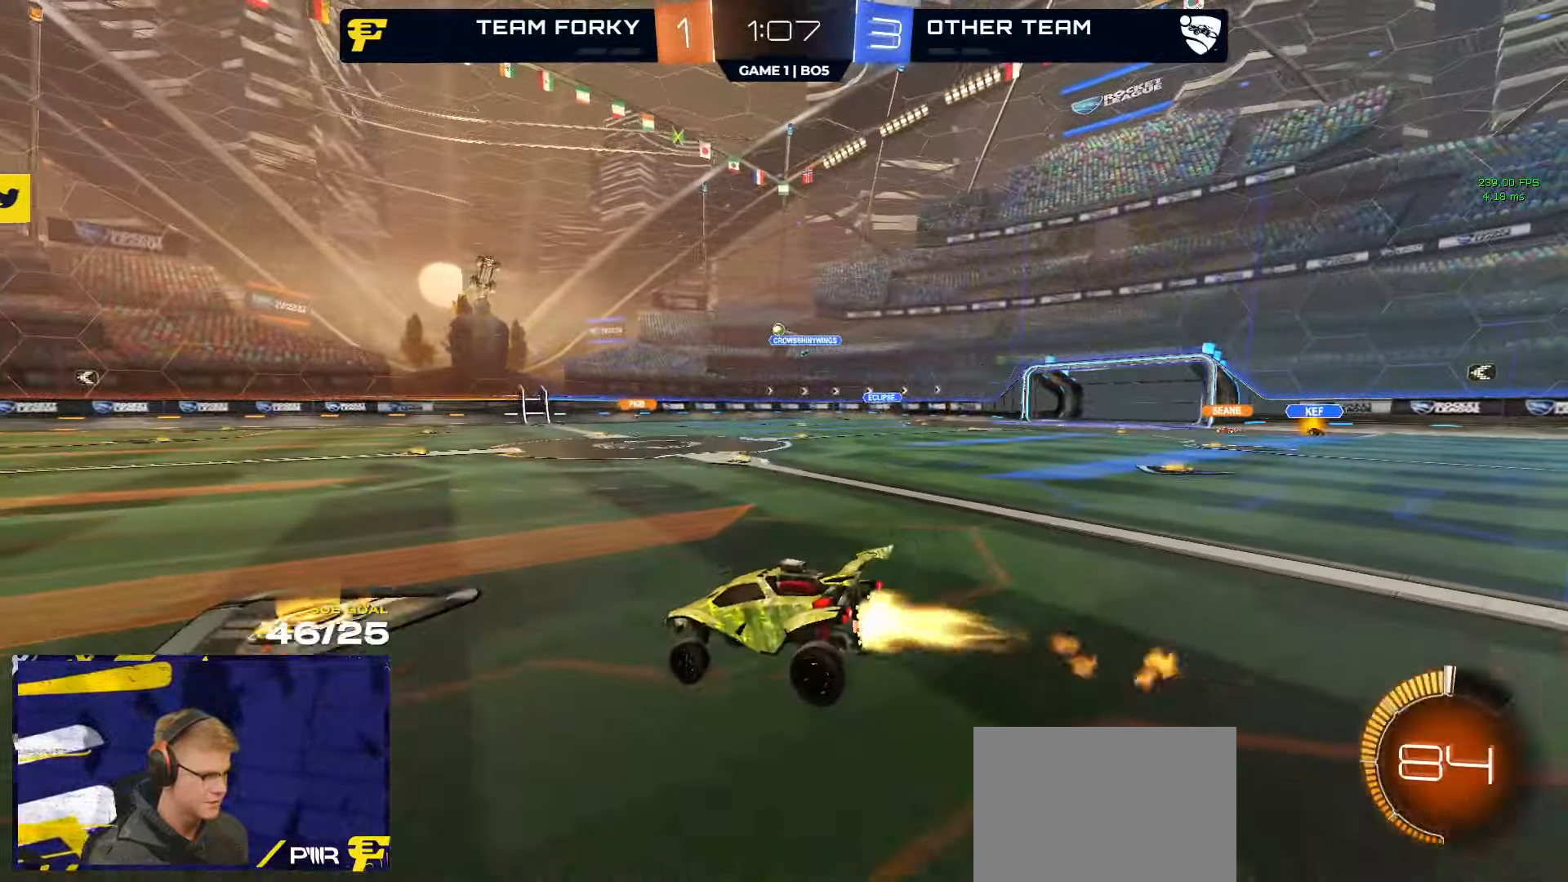
{"buttons": ["R2"], "left_stick": "right", "right_stick": "center", "events": [[150, "left_stick", "center"], [200, "left_stick", "up"], [316, "A", "down"], [383, "A", "up"], [400, "left_stick", "right"]]}
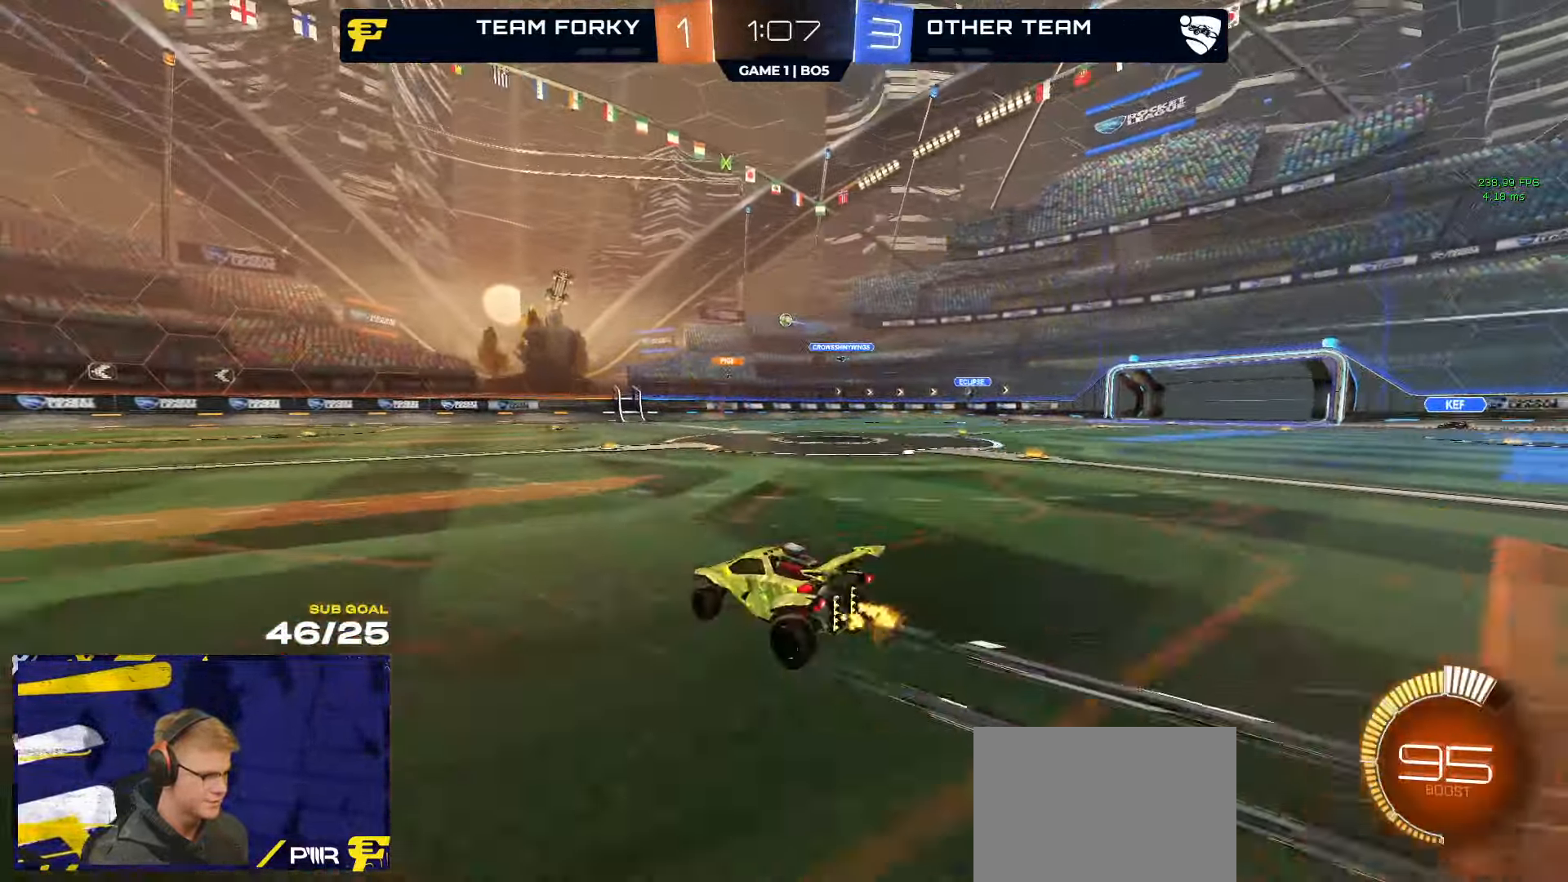
{"buttons": ["R2"], "left_stick": "right", "right_stick": "center", "events": [[16, "X", "down"], [66, "X", "up"]]}
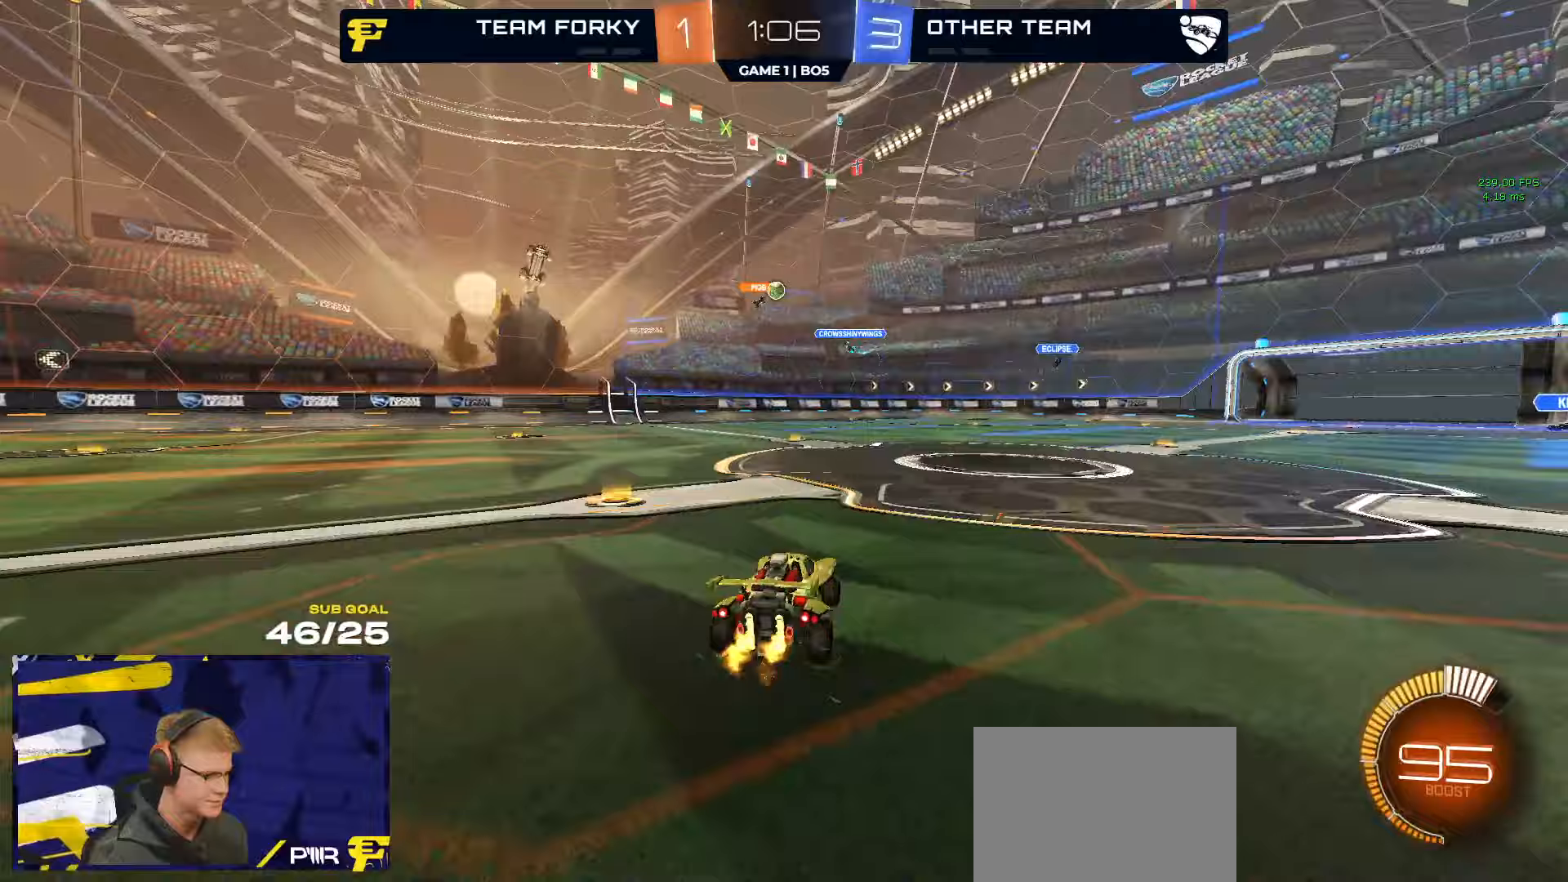
{"buttons": ["A", "L2"], "left_stick": "down-left", "right_stick": "center", "events": [[300, "L2", "down"], [300, "R2", "up"], [433, "A", "down"], [467, "A", "up"], [467, "left_stick", "down-left"], [500, "A", "down"]]}
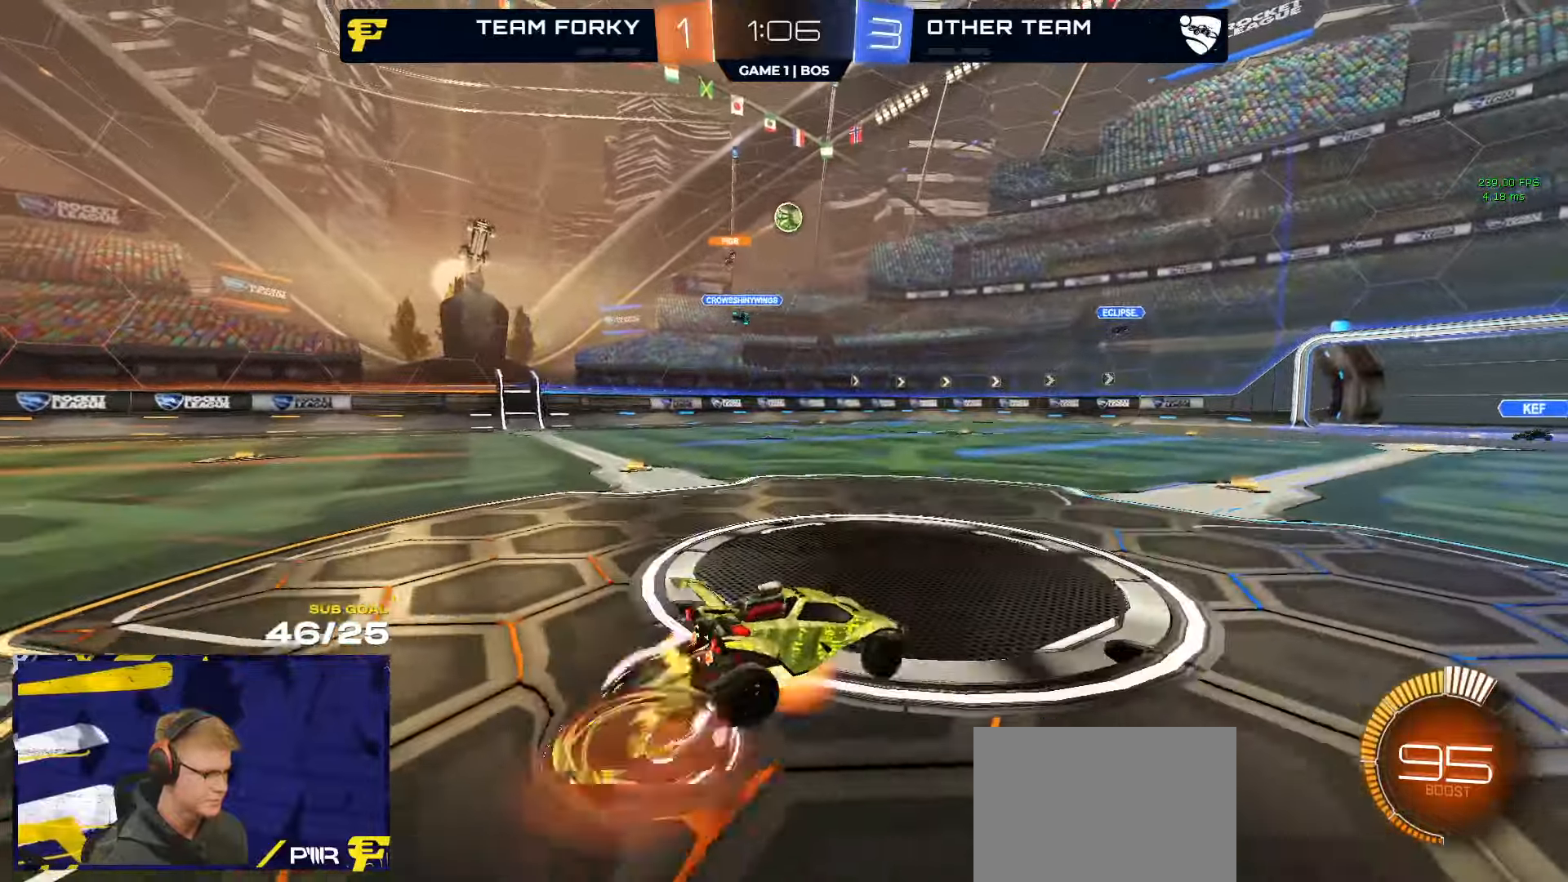
{"buttons": ["L1"], "left_stick": "down-left", "right_stick": "down-right", "events": [[150, "L2", "up"], [167, "left_stick", "center"], [183, "A", "up"], [217, "L3", "down"], [267, "left_stick", "up-left"], [367, "L1", "down"], [483, "L3", "up"], [500, "left_stick", "down-left"], [500, "right_stick", "down-right"]]}